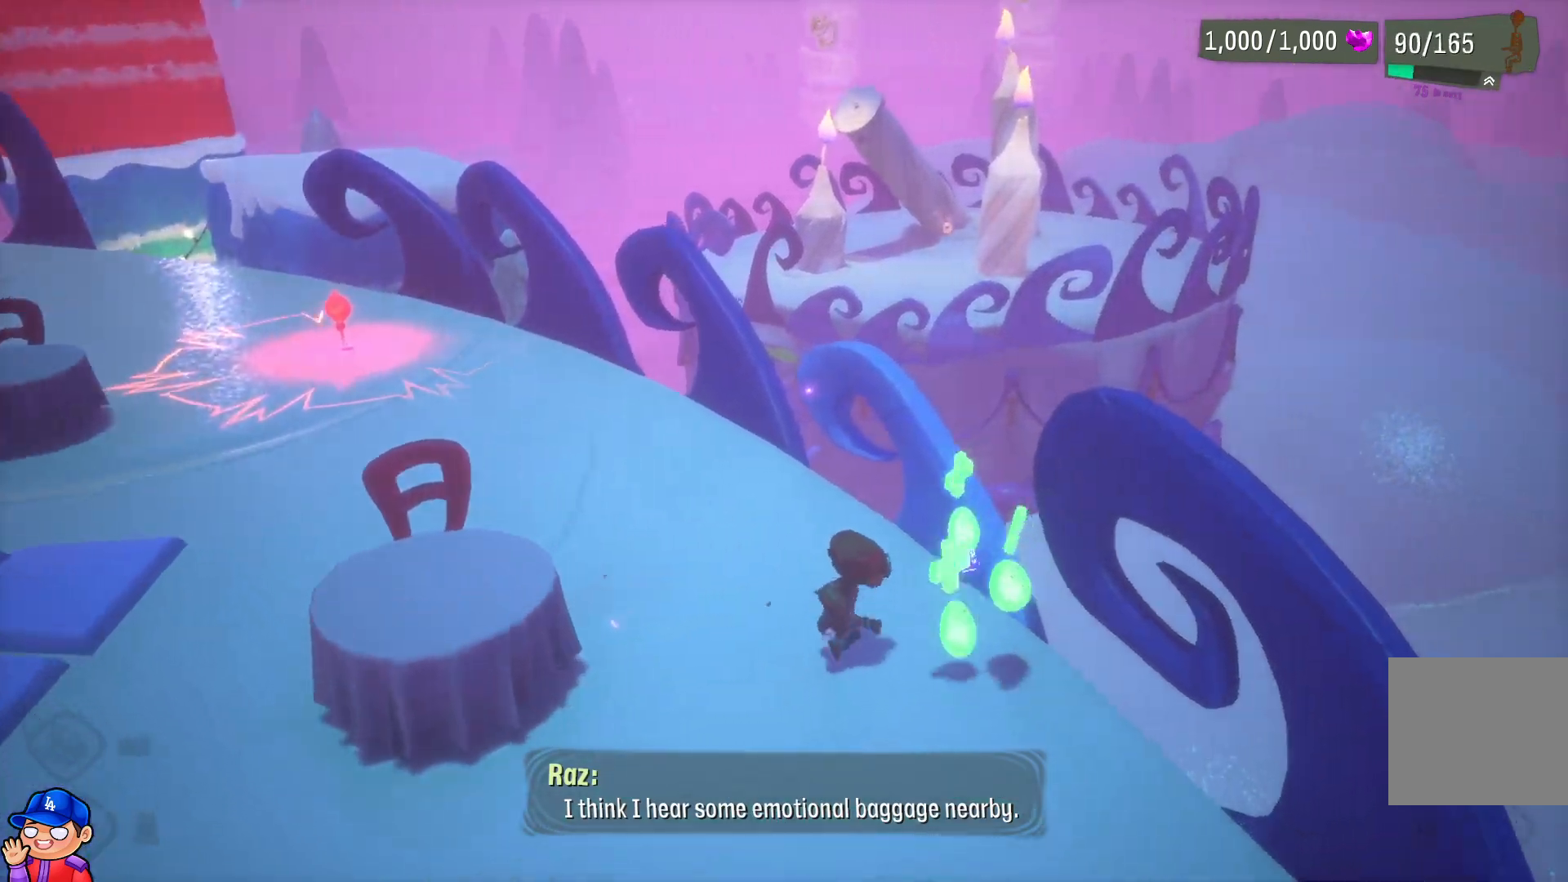
Gameplay with a controller (PlayStation layout); each line is a JSON object with the inputs held at the frame after it. "events" lists button and stick changes between this image and that frame as [ms after this image, input, new state], when the widget could be followed in between. Not read: L3 R3.
{"buttons": [], "left_stick": "down-left", "right_stick": "left", "events": [[250, "left_stick", "down-left"], [250, "right_stick", "left"]]}
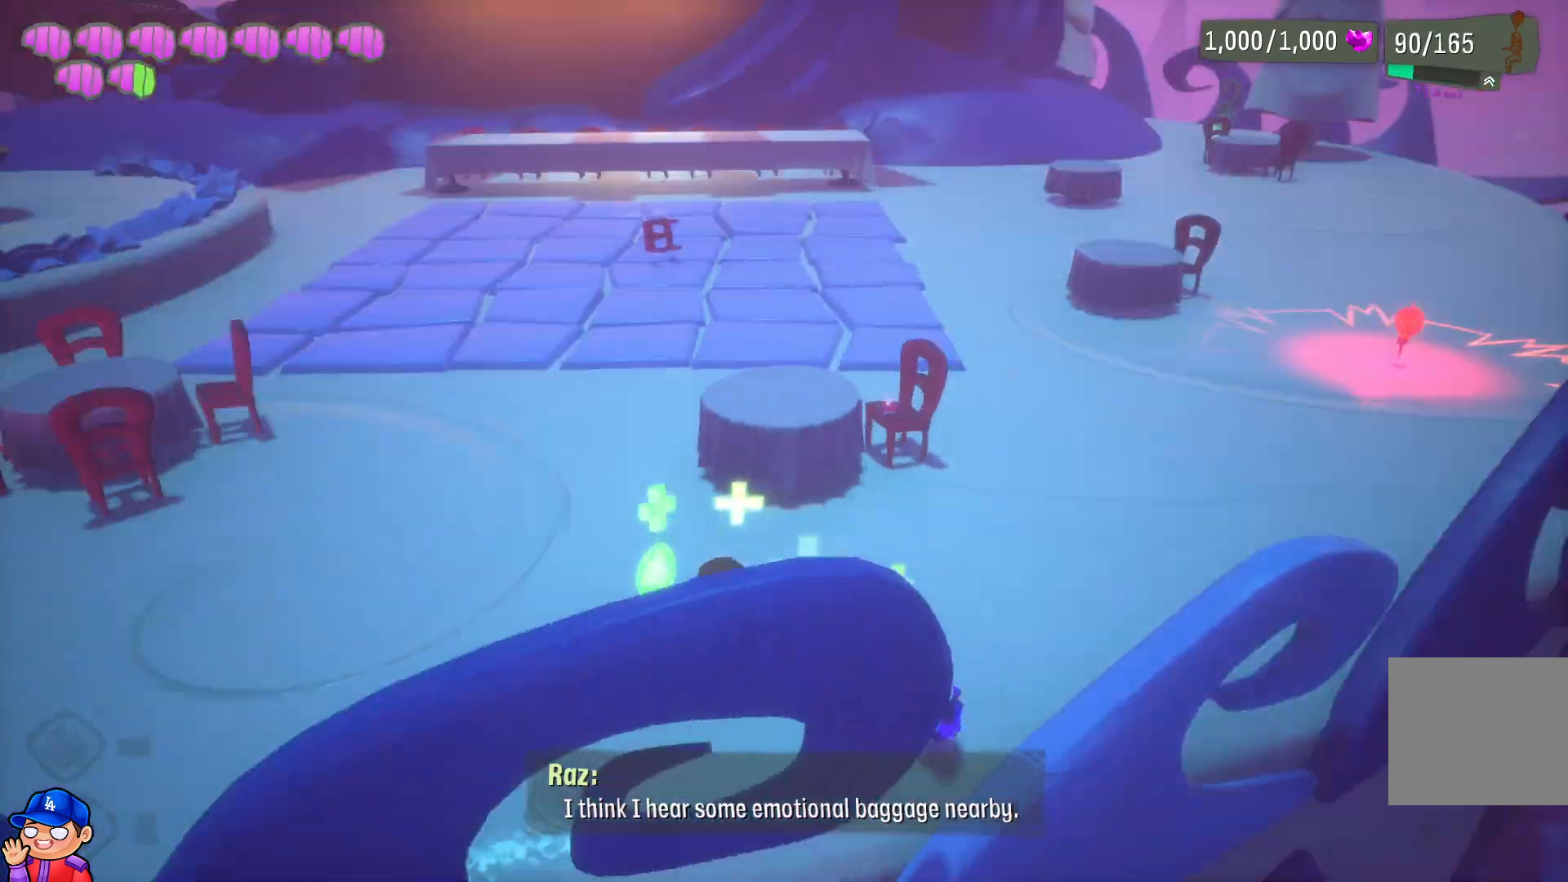
{"buttons": [], "left_stick": "up-left", "right_stick": "center", "events": [[50, "right_stick", "center"], [133, "left_stick", "up-left"], [317, "right_stick", "left"], [500, "right_stick", "center"]]}
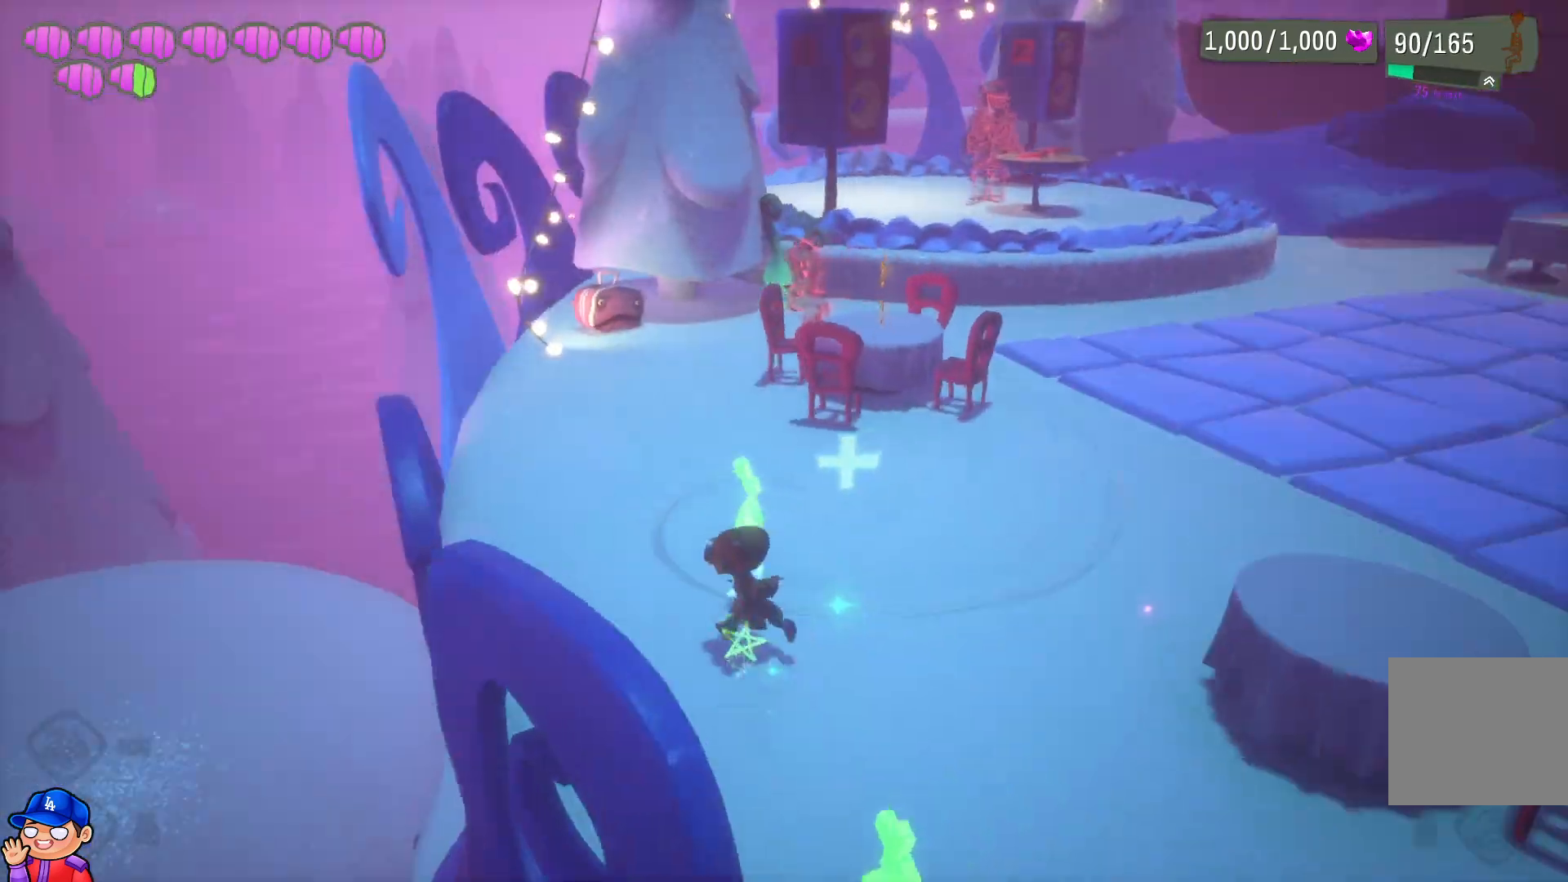
{"buttons": ["CIRCLE"], "left_stick": "up-left", "right_stick": "center", "events": [[450, "CIRCLE", "down"]]}
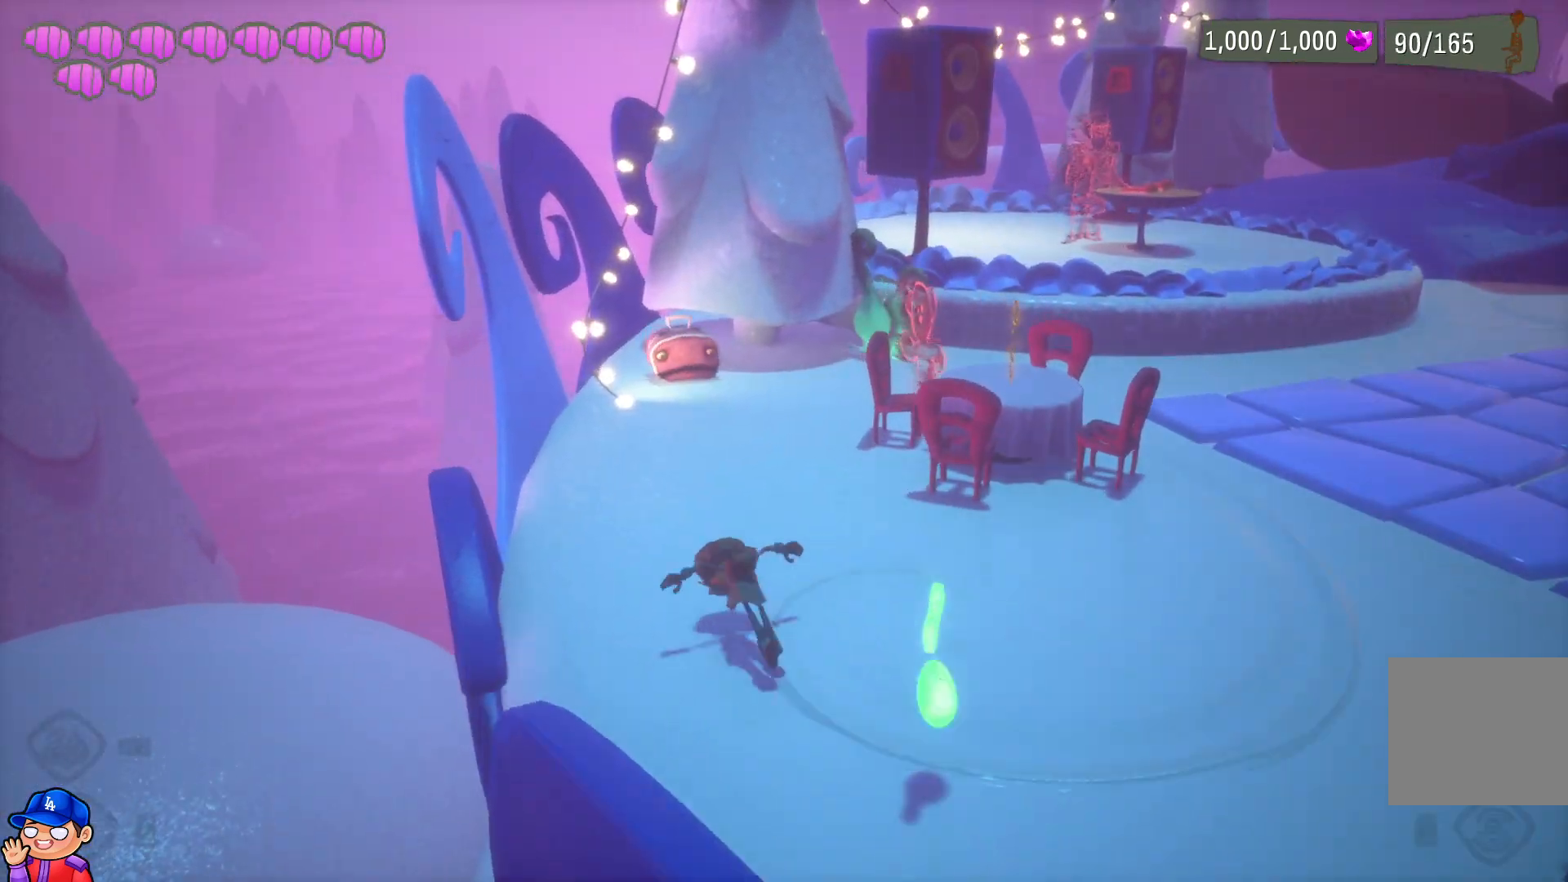
{"buttons": [], "left_stick": "up", "right_stick": "center", "events": [[100, "CIRCLE", "up"], [133, "left_stick", "up"]]}
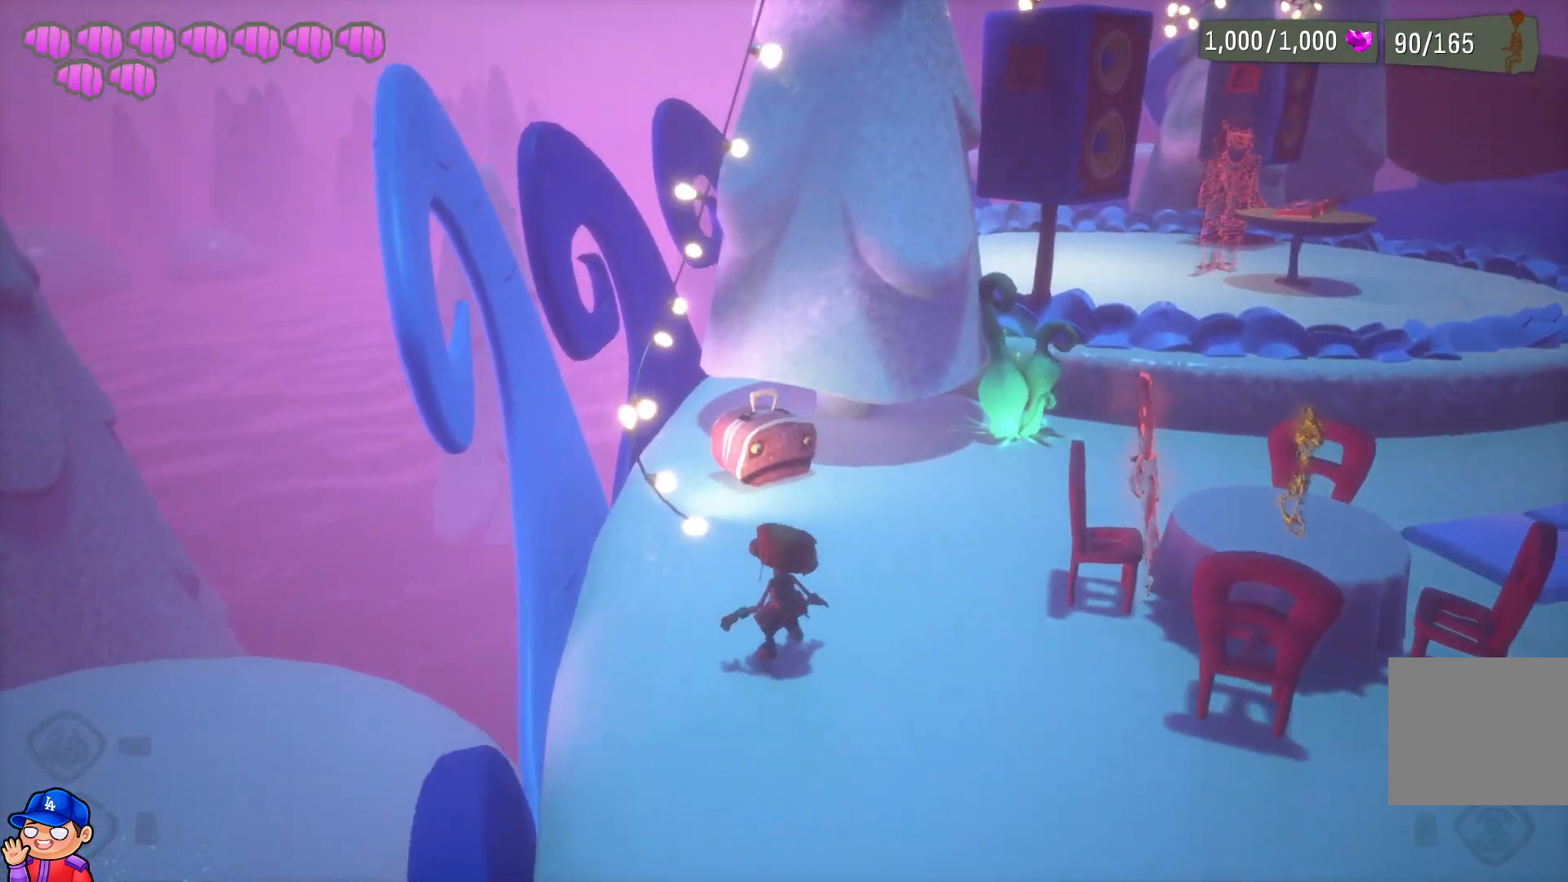
{"buttons": ["TRIANGLE"], "left_stick": "up", "right_stick": "center", "events": [[467, "TRIANGLE", "down"]]}
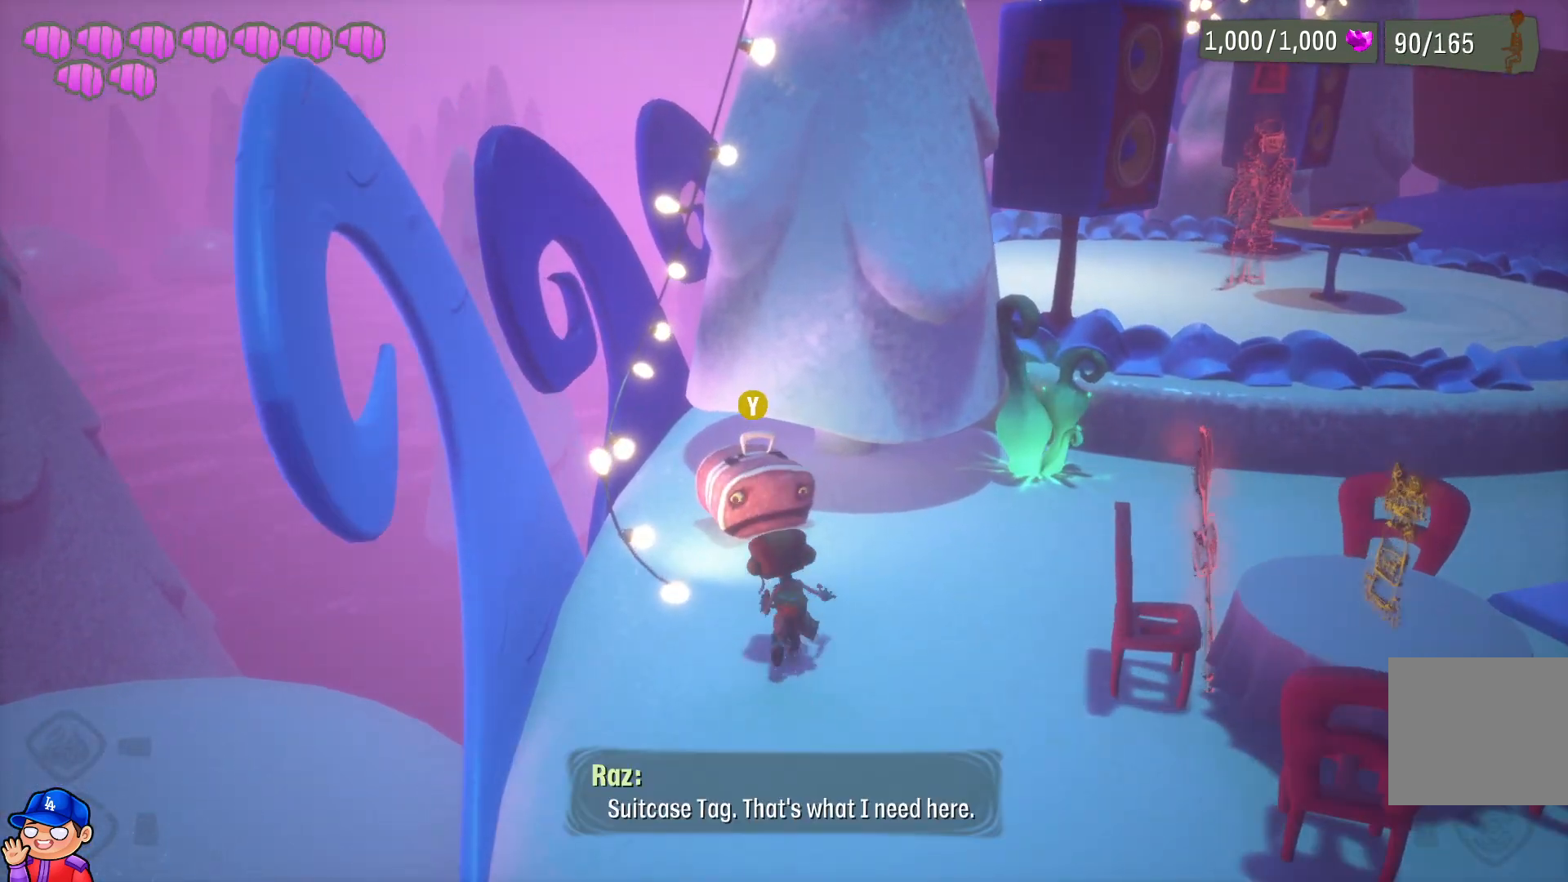
{"buttons": [], "left_stick": "right", "right_stick": "center", "events": [[133, "TRIANGLE", "up"], [267, "left_stick", "center"], [350, "TRIANGLE", "down"], [467, "TRIANGLE", "up"], [500, "left_stick", "right"]]}
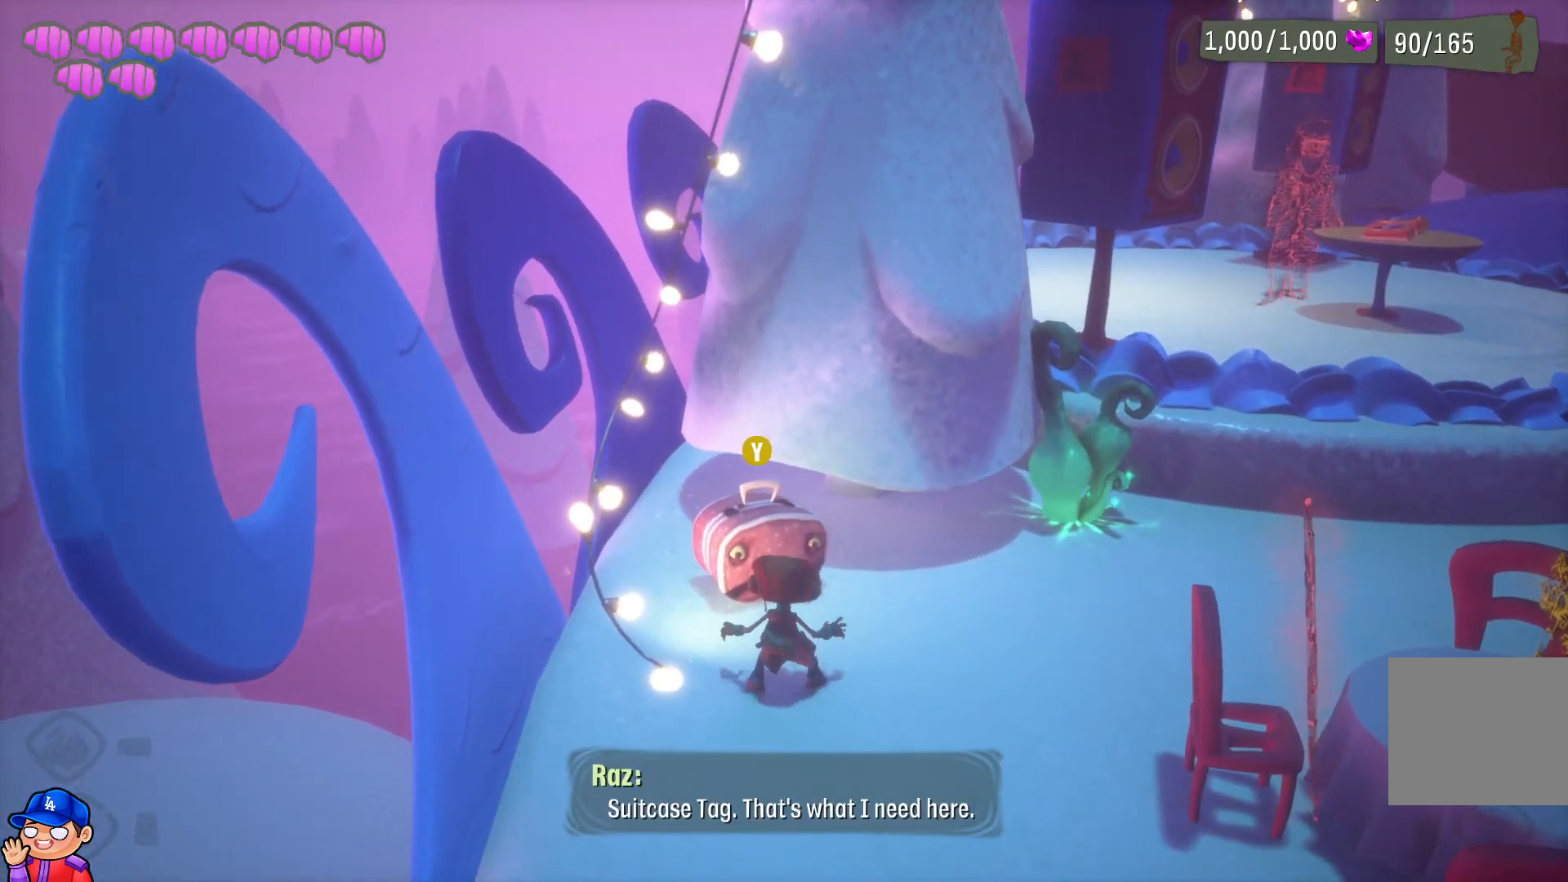
{"buttons": [], "left_stick": "up-right", "right_stick": "center", "events": [[150, "left_stick", "up-right"], [267, "CIRCLE", "down"], [400, "CIRCLE", "up"]]}
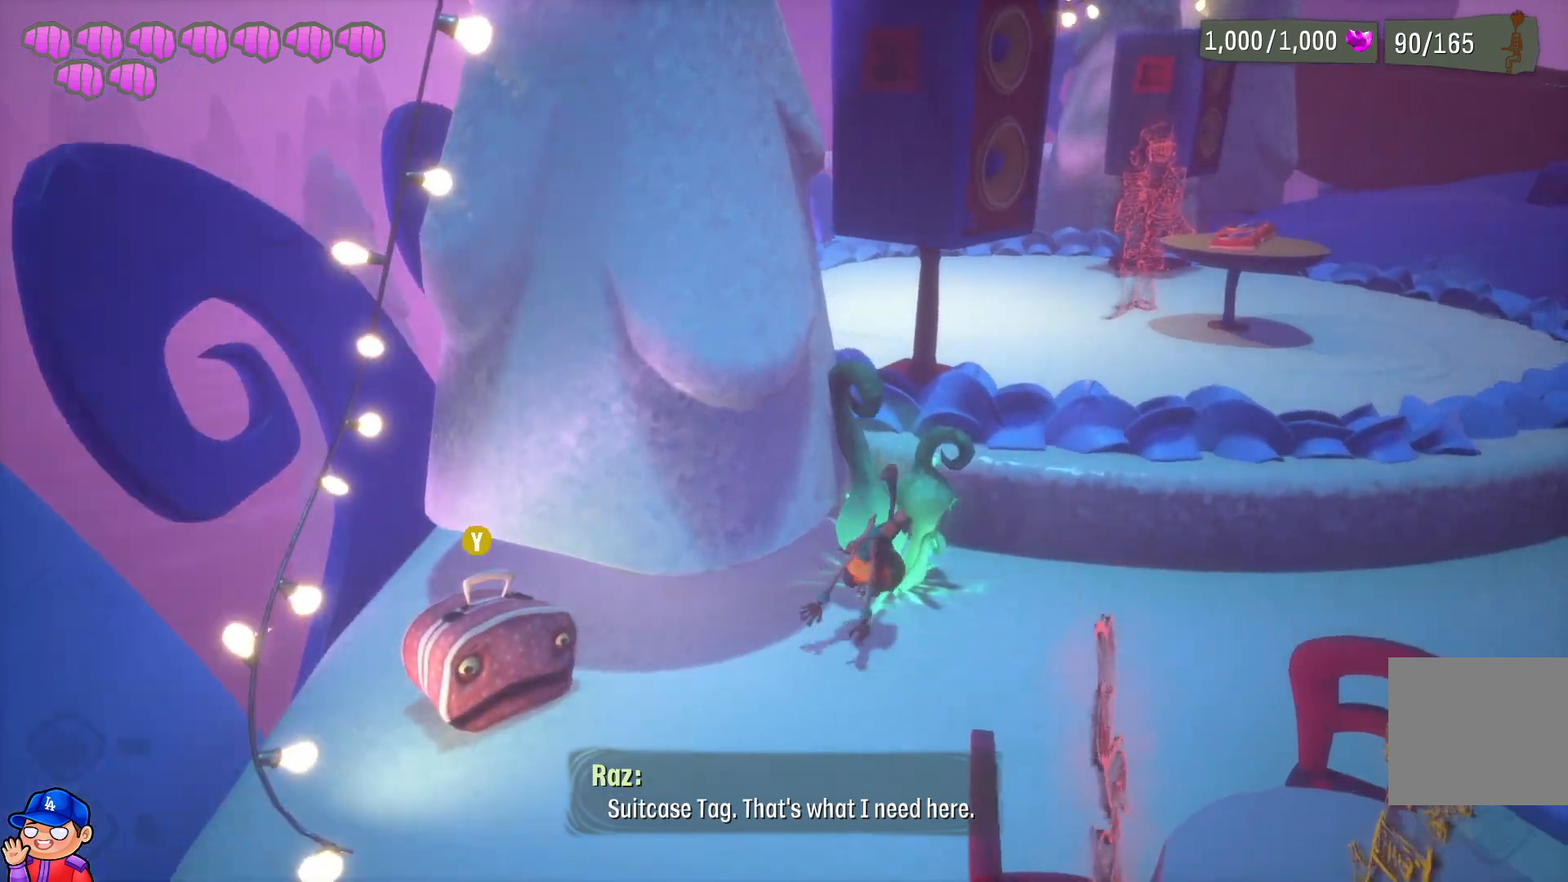
{"buttons": ["SQUARE"], "left_stick": "up-left", "right_stick": "center", "events": [[83, "left_stick", "up"], [100, "SQUARE", "down"], [167, "SQUARE", "up"], [267, "SQUARE", "down"], [333, "left_stick", "up-left"], [383, "SQUARE", "up"], [467, "SQUARE", "down"]]}
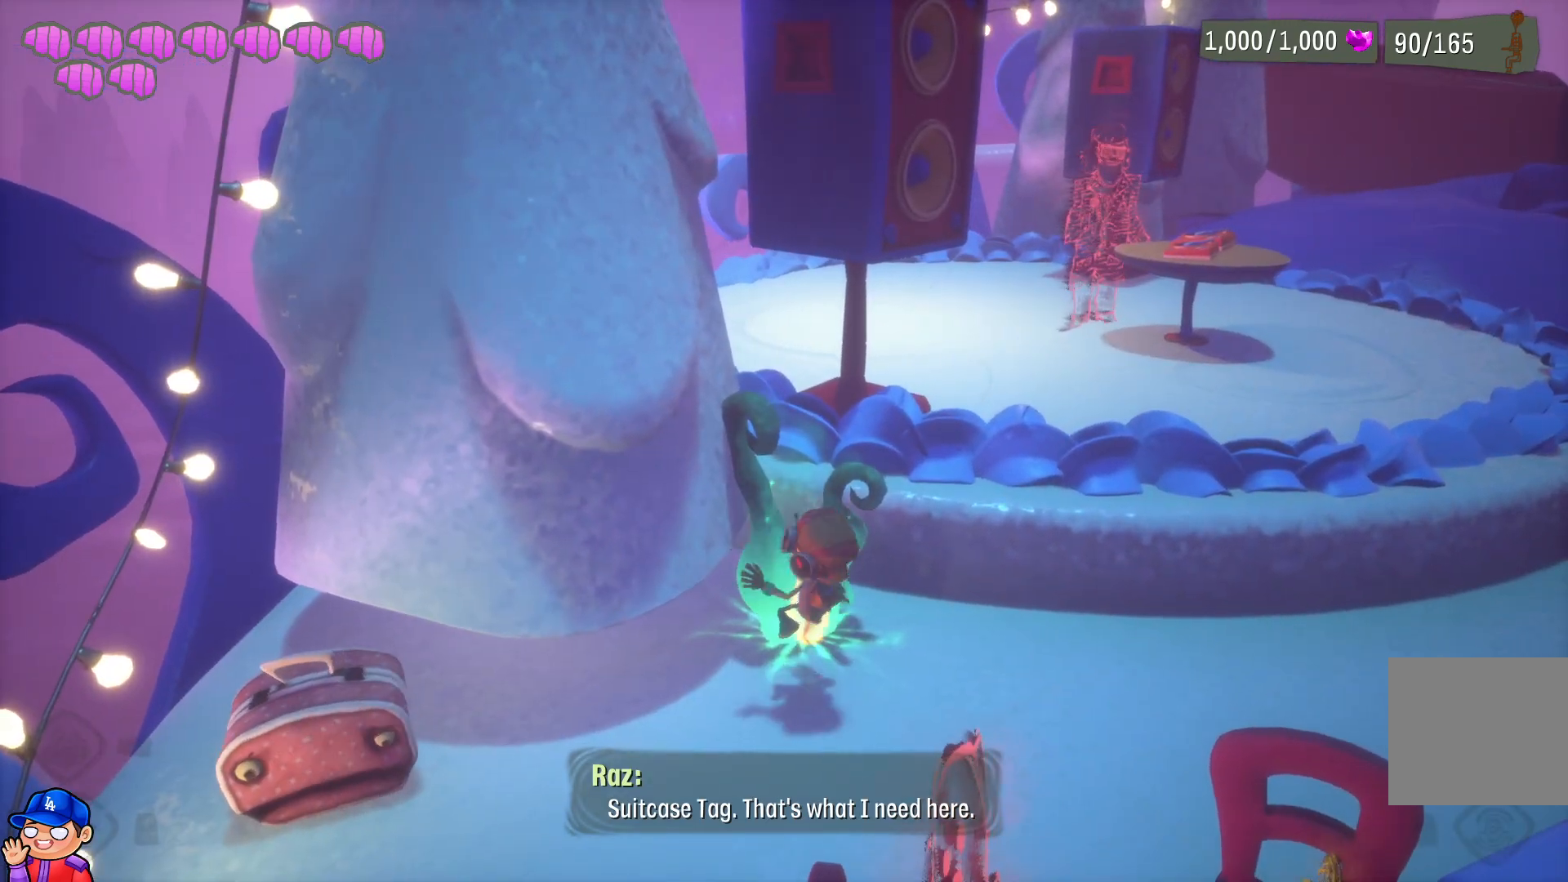
{"buttons": [], "left_stick": "up-right", "right_stick": "center", "events": [[67, "SQUARE", "up"], [167, "left_stick", "up-right"]]}
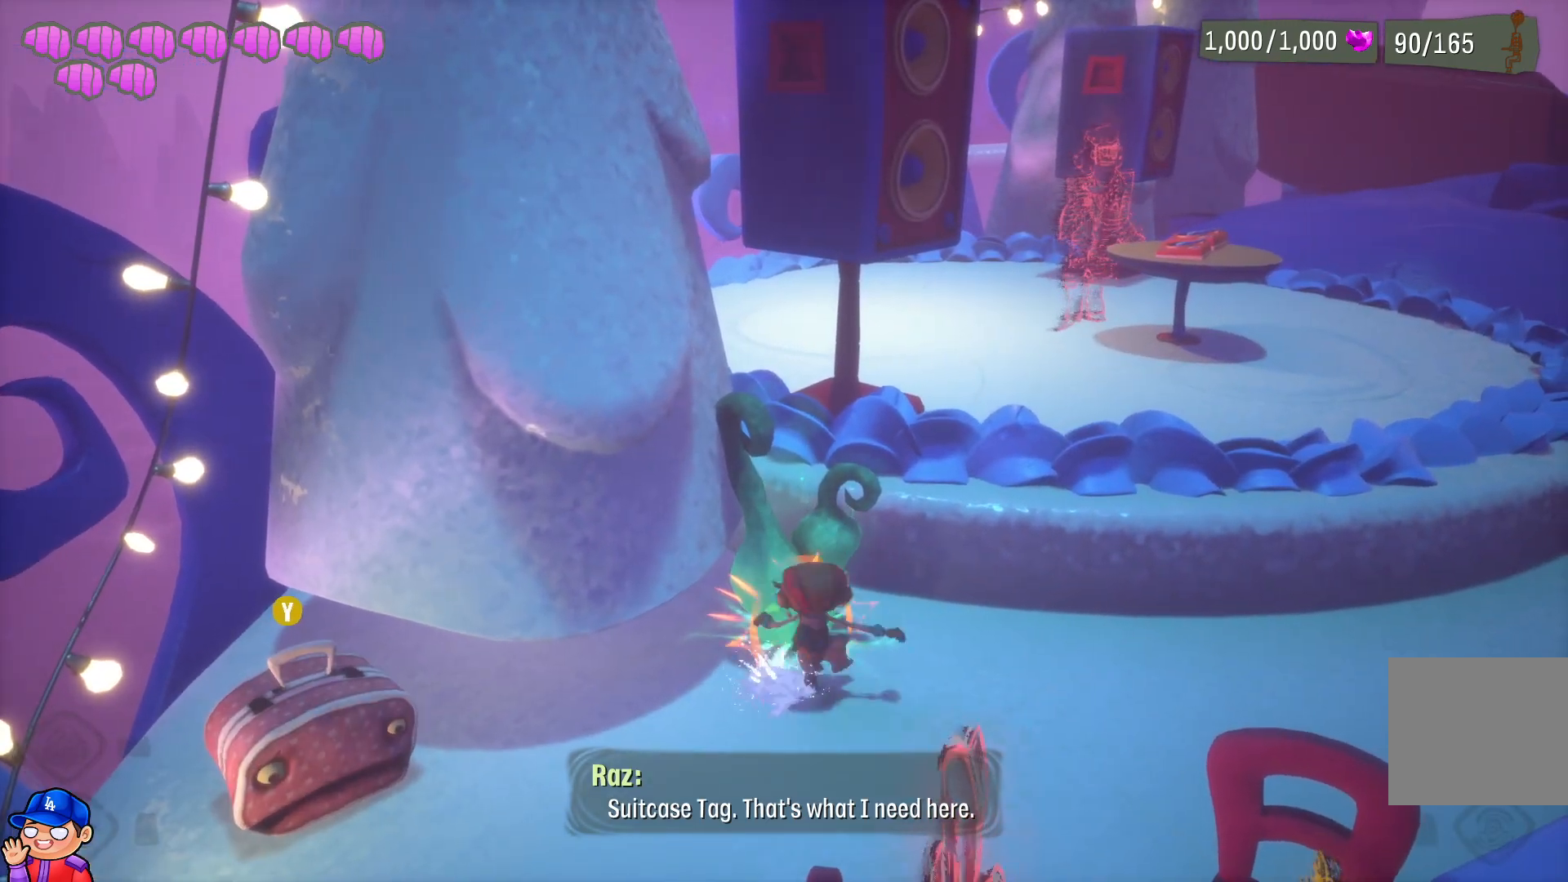
{"buttons": [], "left_stick": "up-right", "right_stick": "center", "events": [[300, "CROSS", "down"], [450, "CROSS", "up"]]}
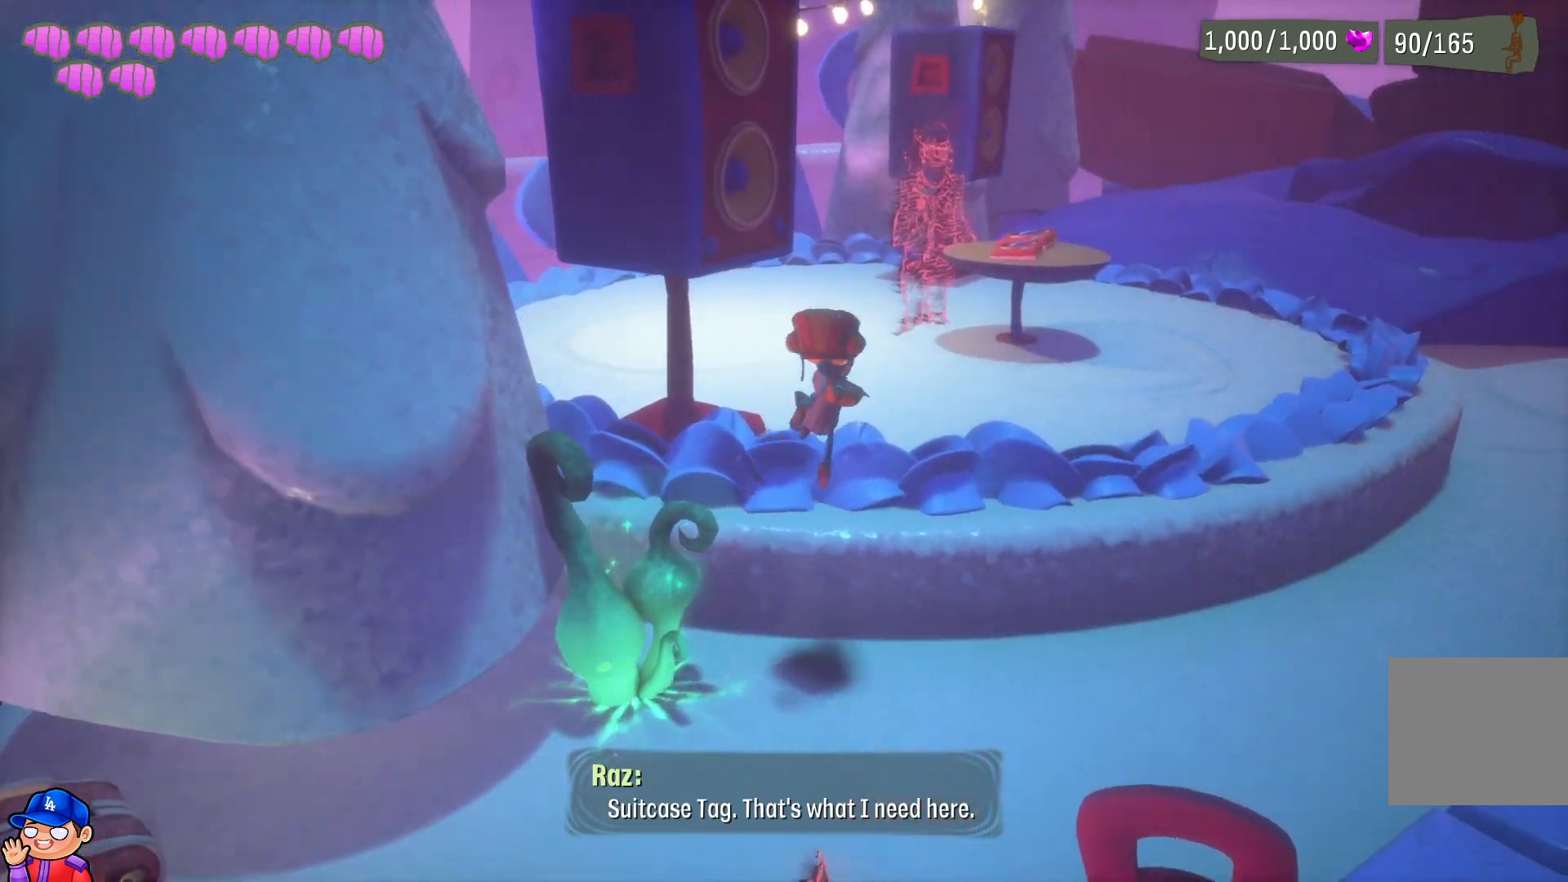
{"buttons": [], "left_stick": "up", "right_stick": "center", "events": [[150, "CROSS", "down"], [217, "left_stick", "up"], [317, "CROSS", "up"]]}
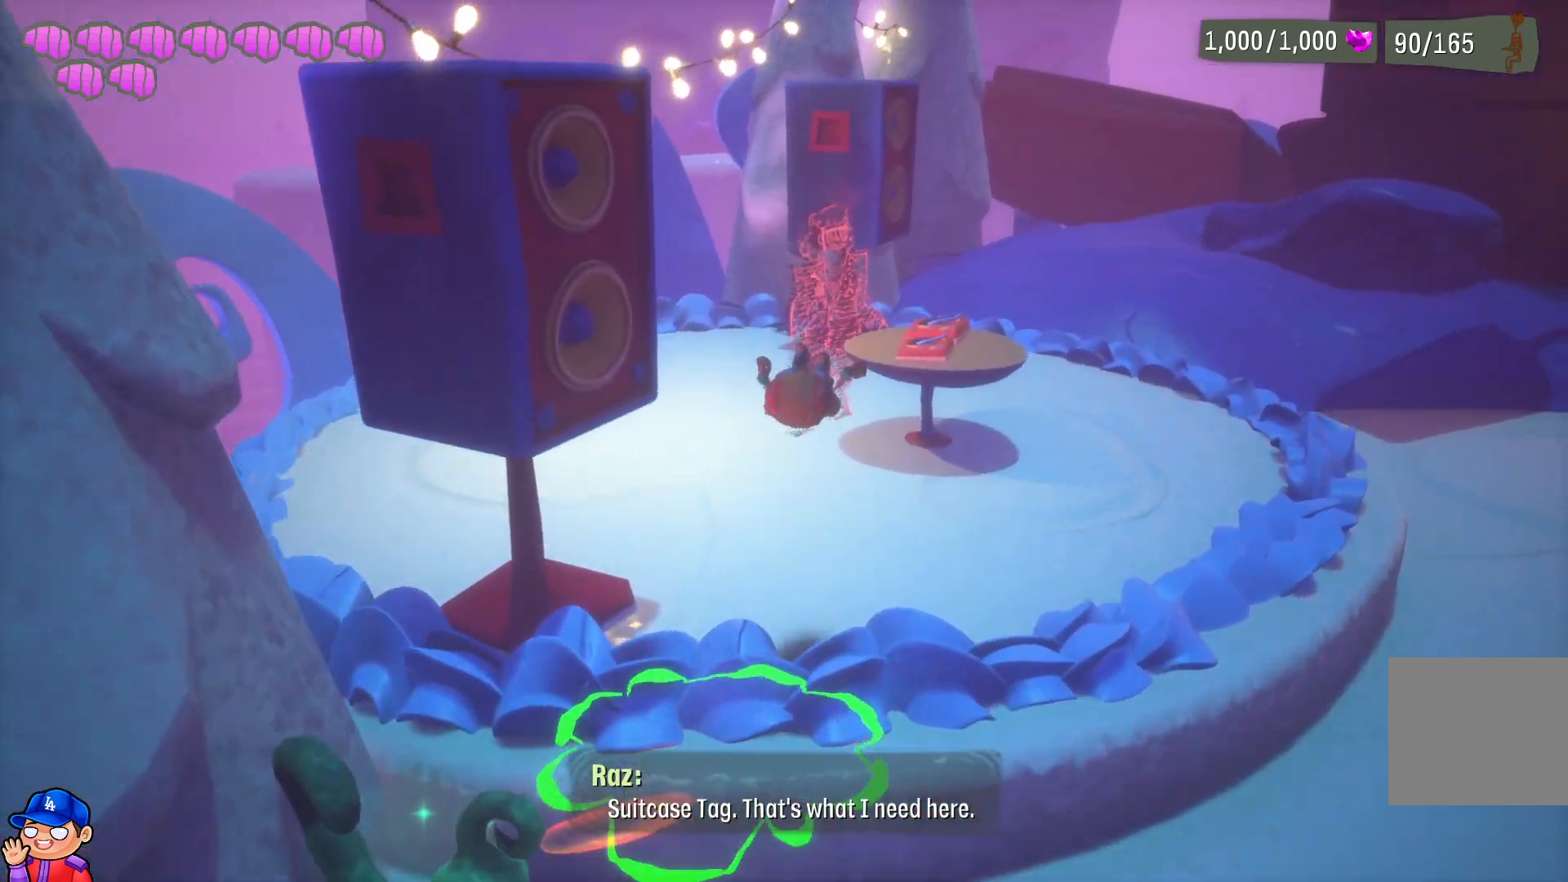
{"buttons": [], "left_stick": "up", "right_stick": "center", "events": [[317, "CROSS", "down"], [450, "CROSS", "up"]]}
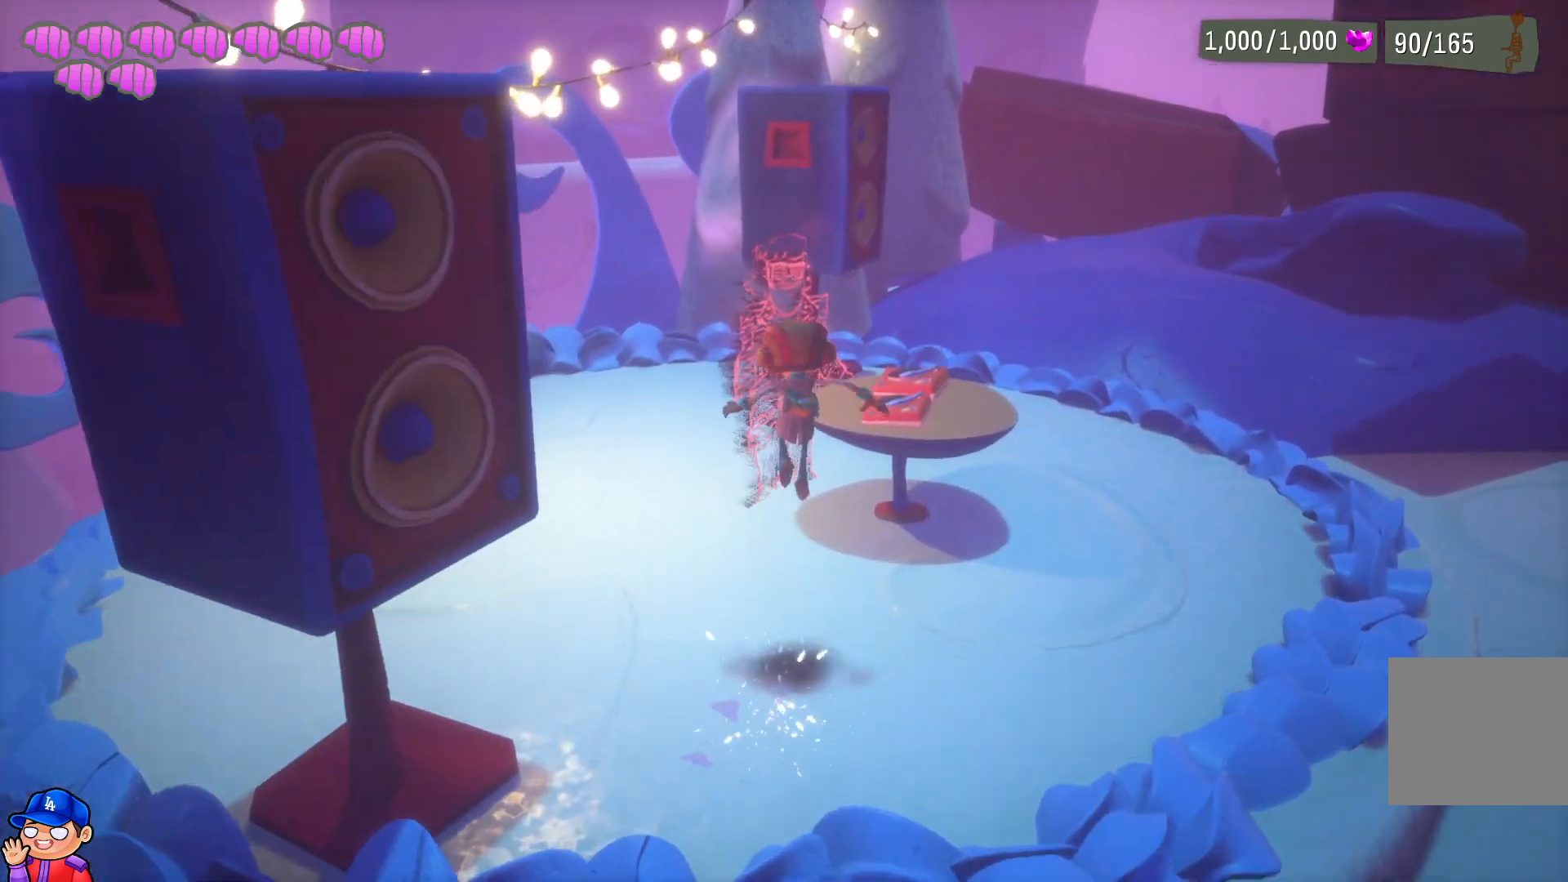
{"buttons": [], "left_stick": "up", "right_stick": "center", "events": [[17, "CROSS", "down"], [367, "CROSS", "up"]]}
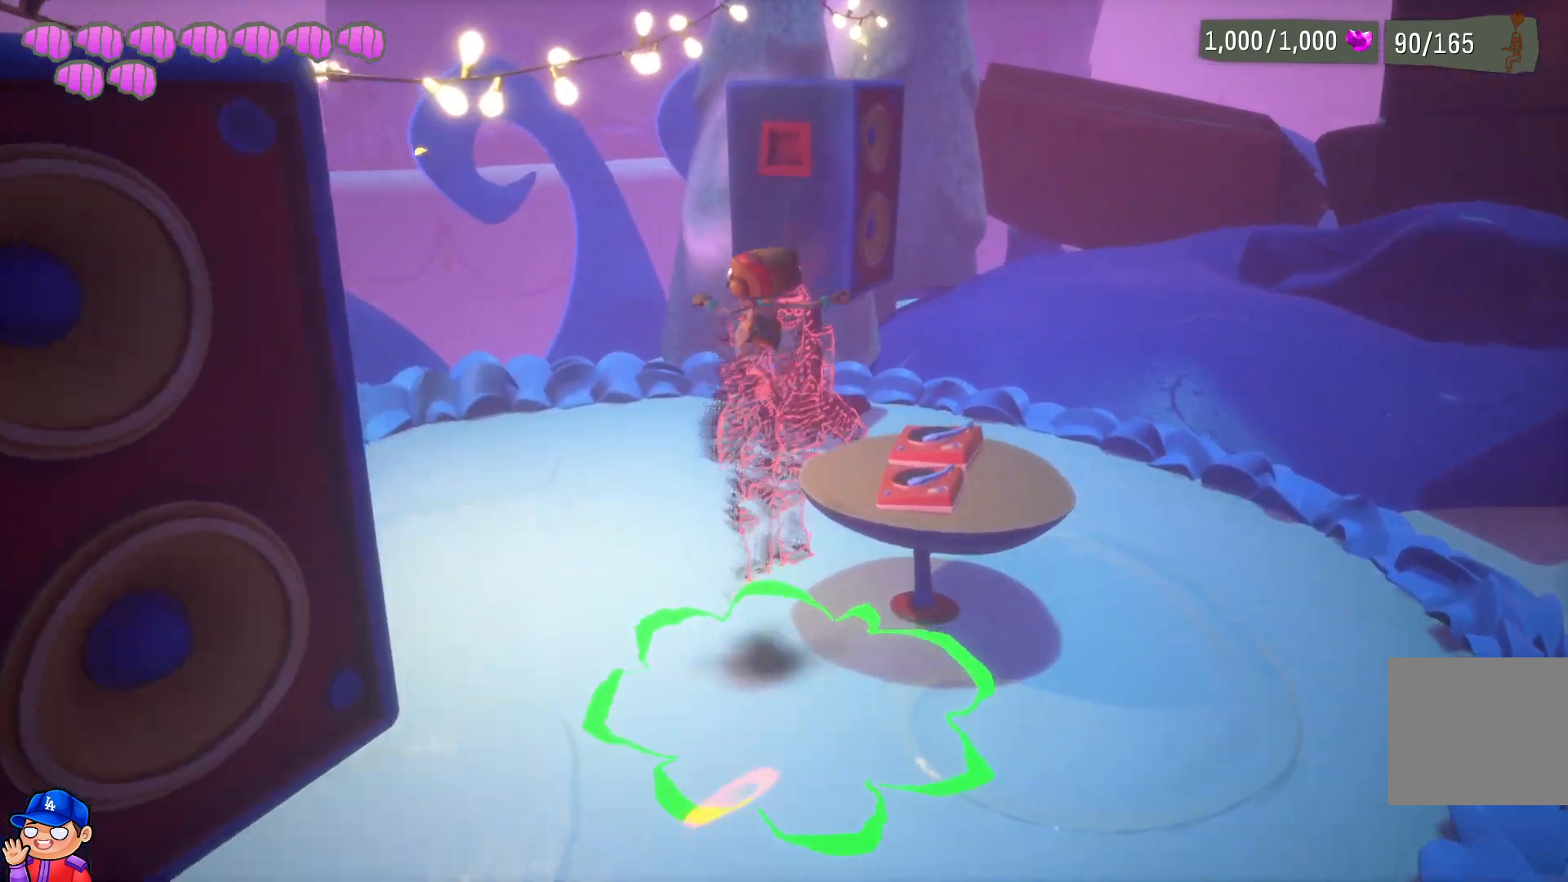
{"buttons": [], "left_stick": "up-left", "right_stick": "center", "events": [[133, "right_stick", "right"], [350, "right_stick", "center"], [367, "left_stick", "up-left"]]}
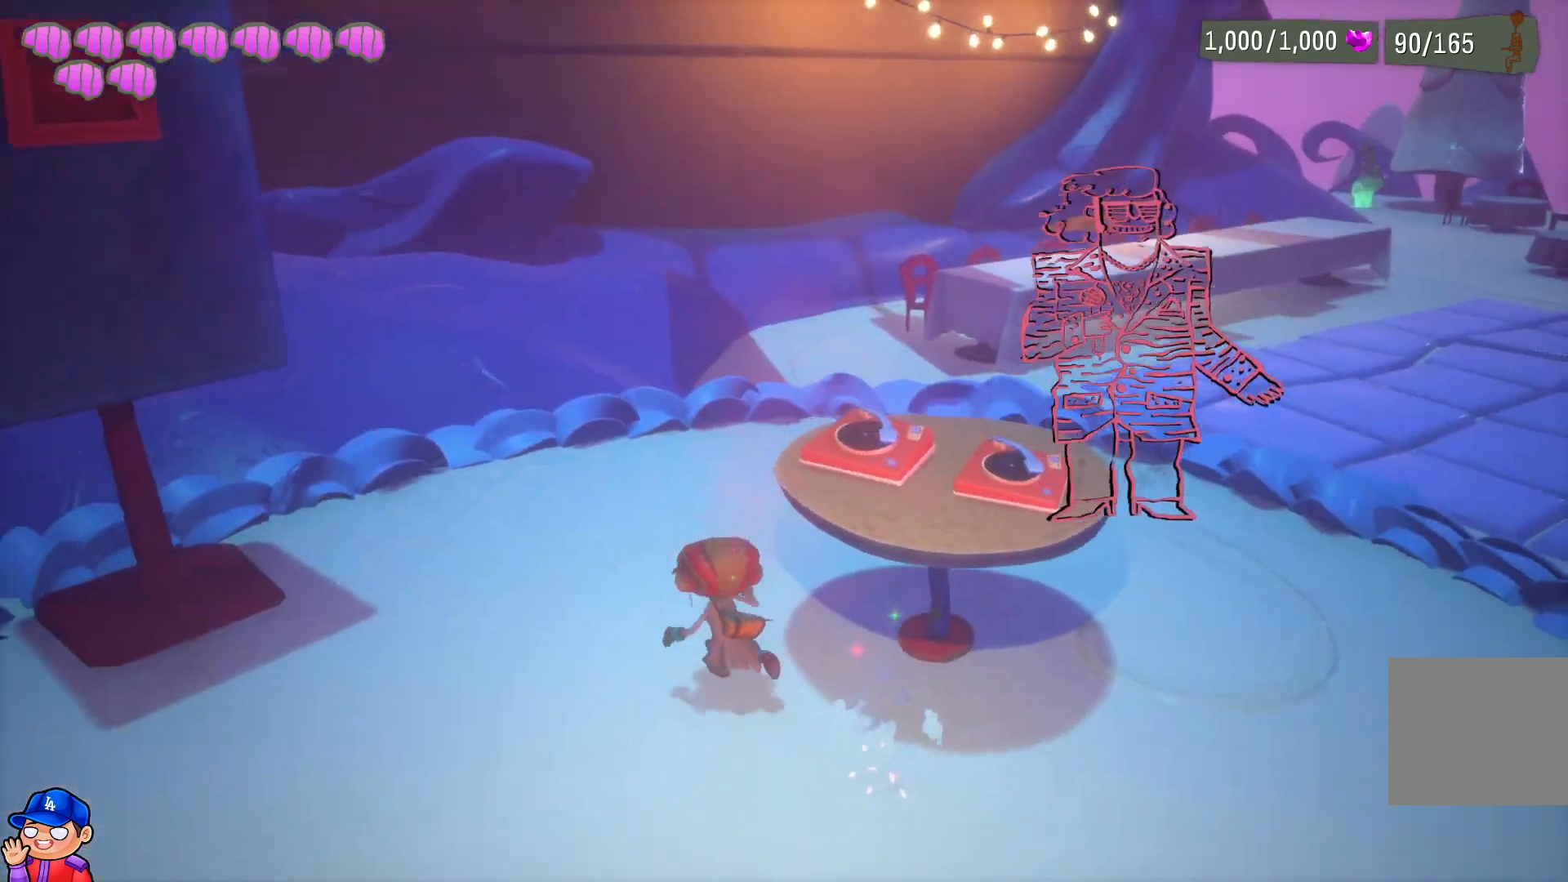
{"buttons": ["CROSS"], "left_stick": "up-right", "right_stick": "center", "events": [[33, "CROSS", "down"], [200, "CROSS", "up"], [267, "left_stick", "up-right"], [500, "CROSS", "down"]]}
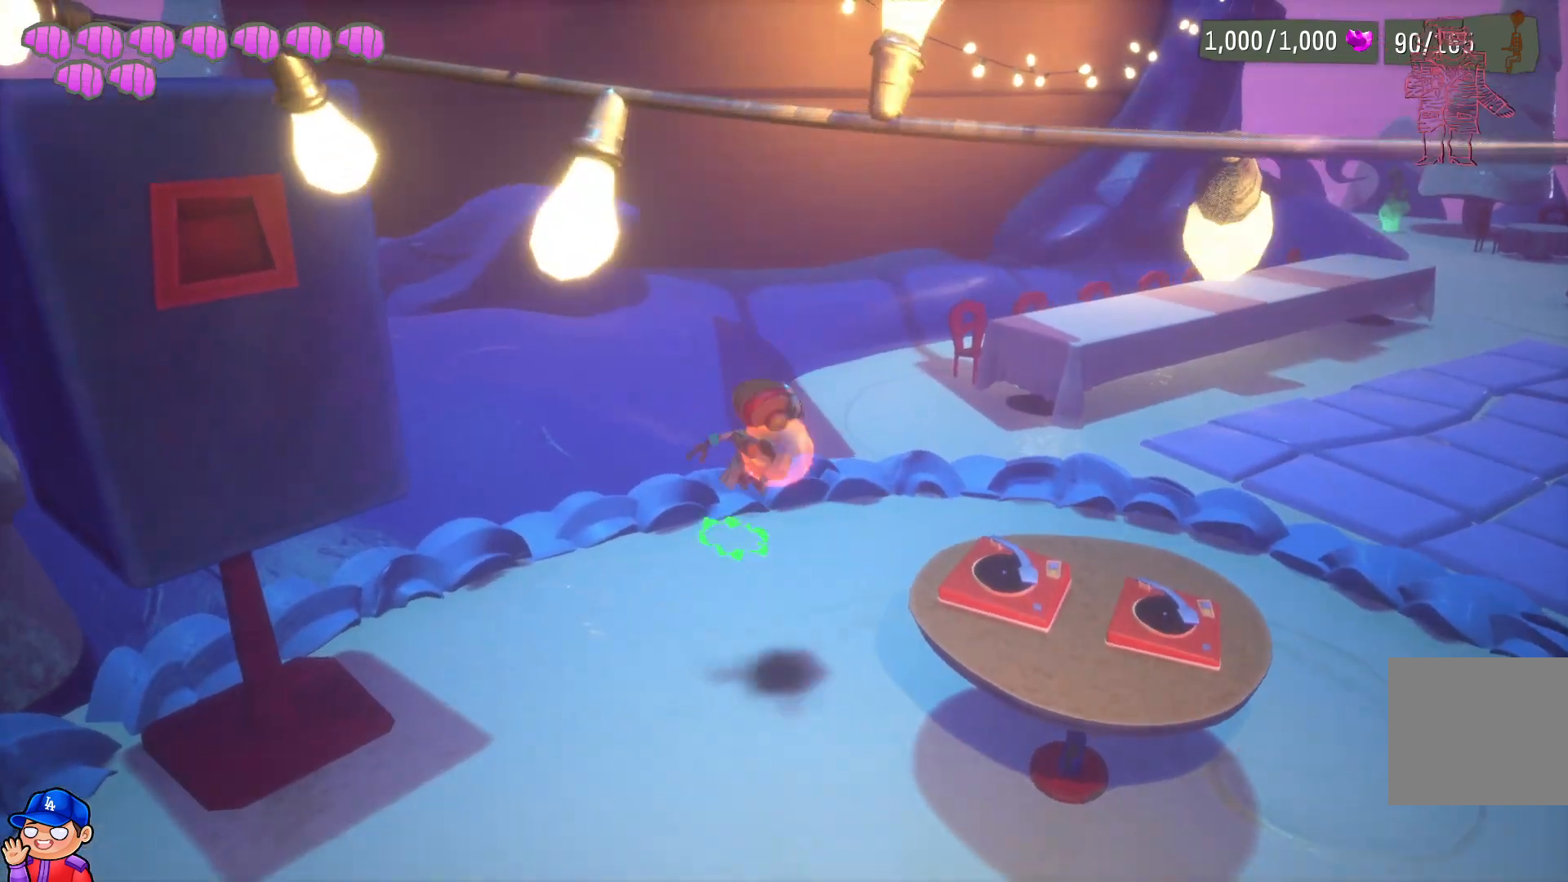
{"buttons": [], "left_stick": "up-right", "right_stick": "center", "events": [[150, "CROSS", "up"], [300, "right_stick", "right"], [450, "right_stick", "center"]]}
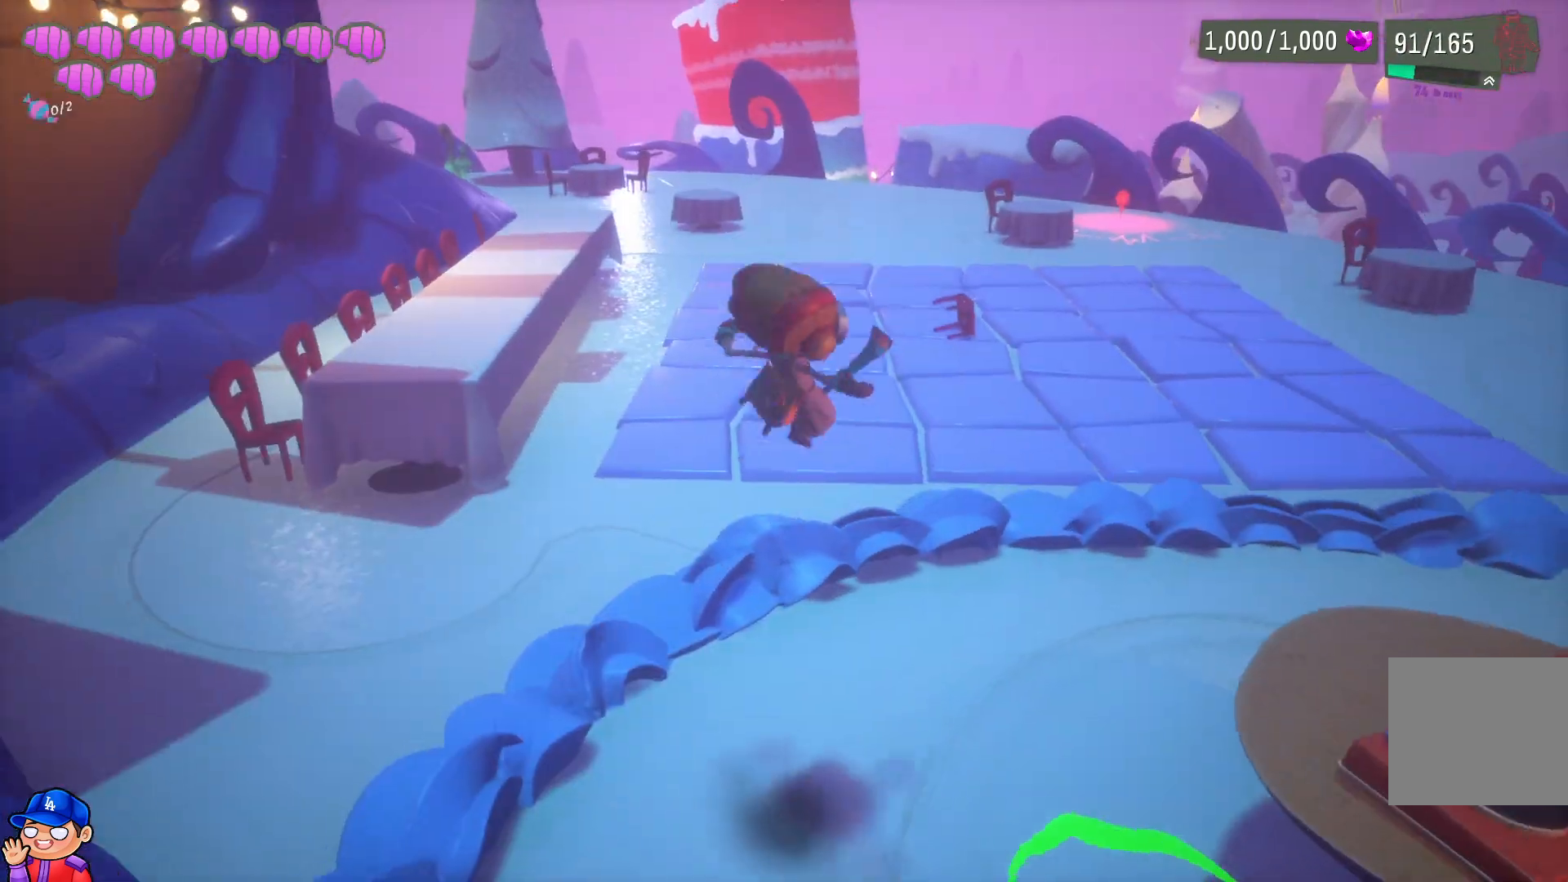
{"buttons": [], "left_stick": "up-right", "right_stick": "center", "events": [[250, "left_stick", "up"], [317, "L2", "down"], [483, "L2", "up"], [500, "left_stick", "up-right"]]}
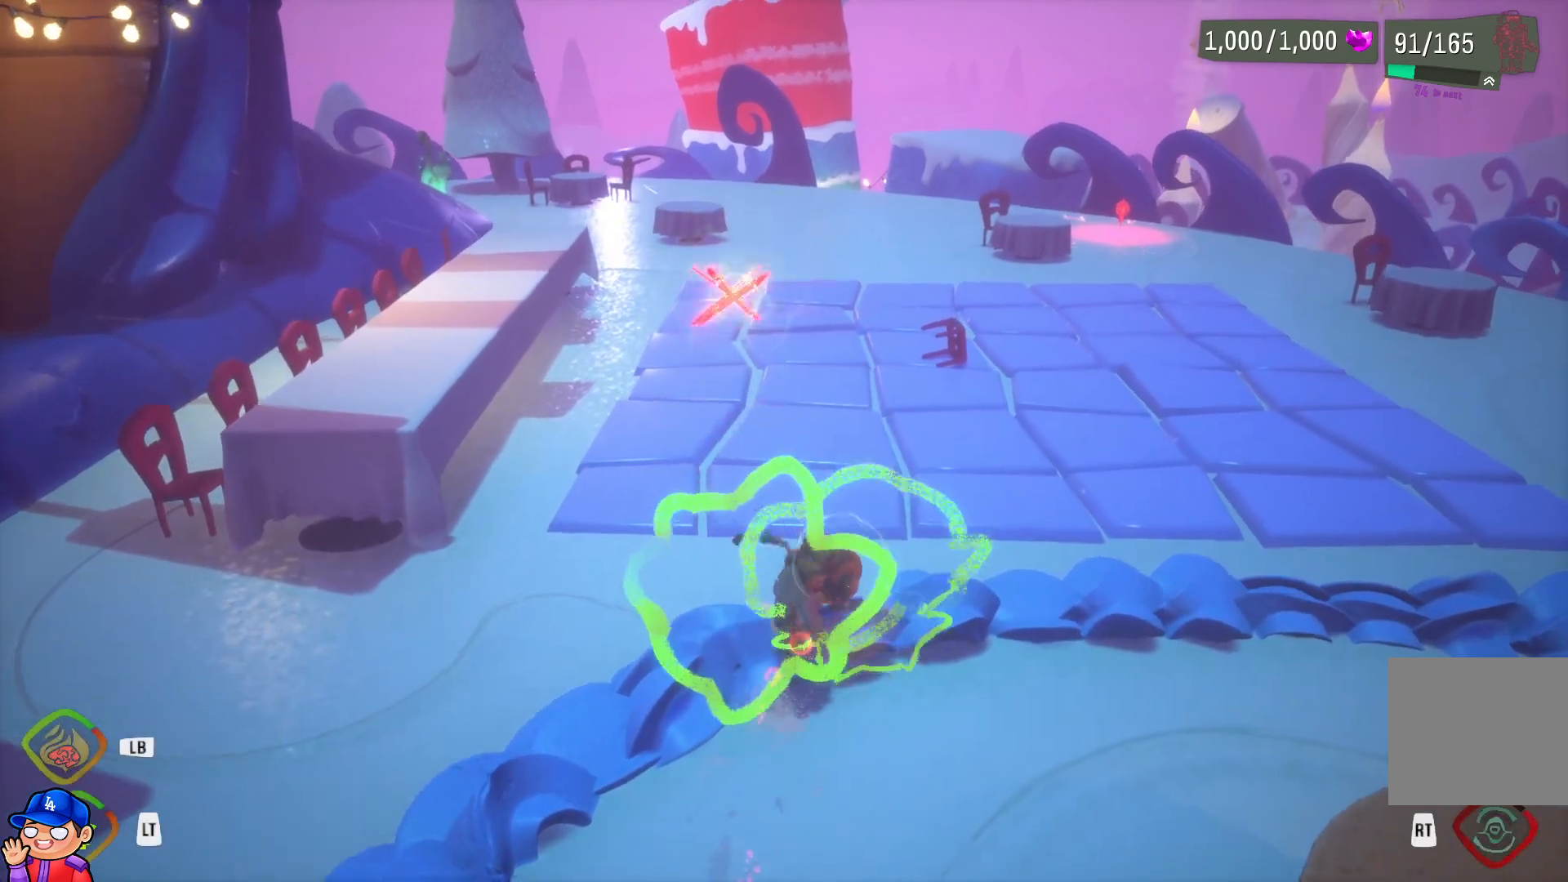
{"buttons": [], "left_stick": "up-right", "right_stick": "center", "events": []}
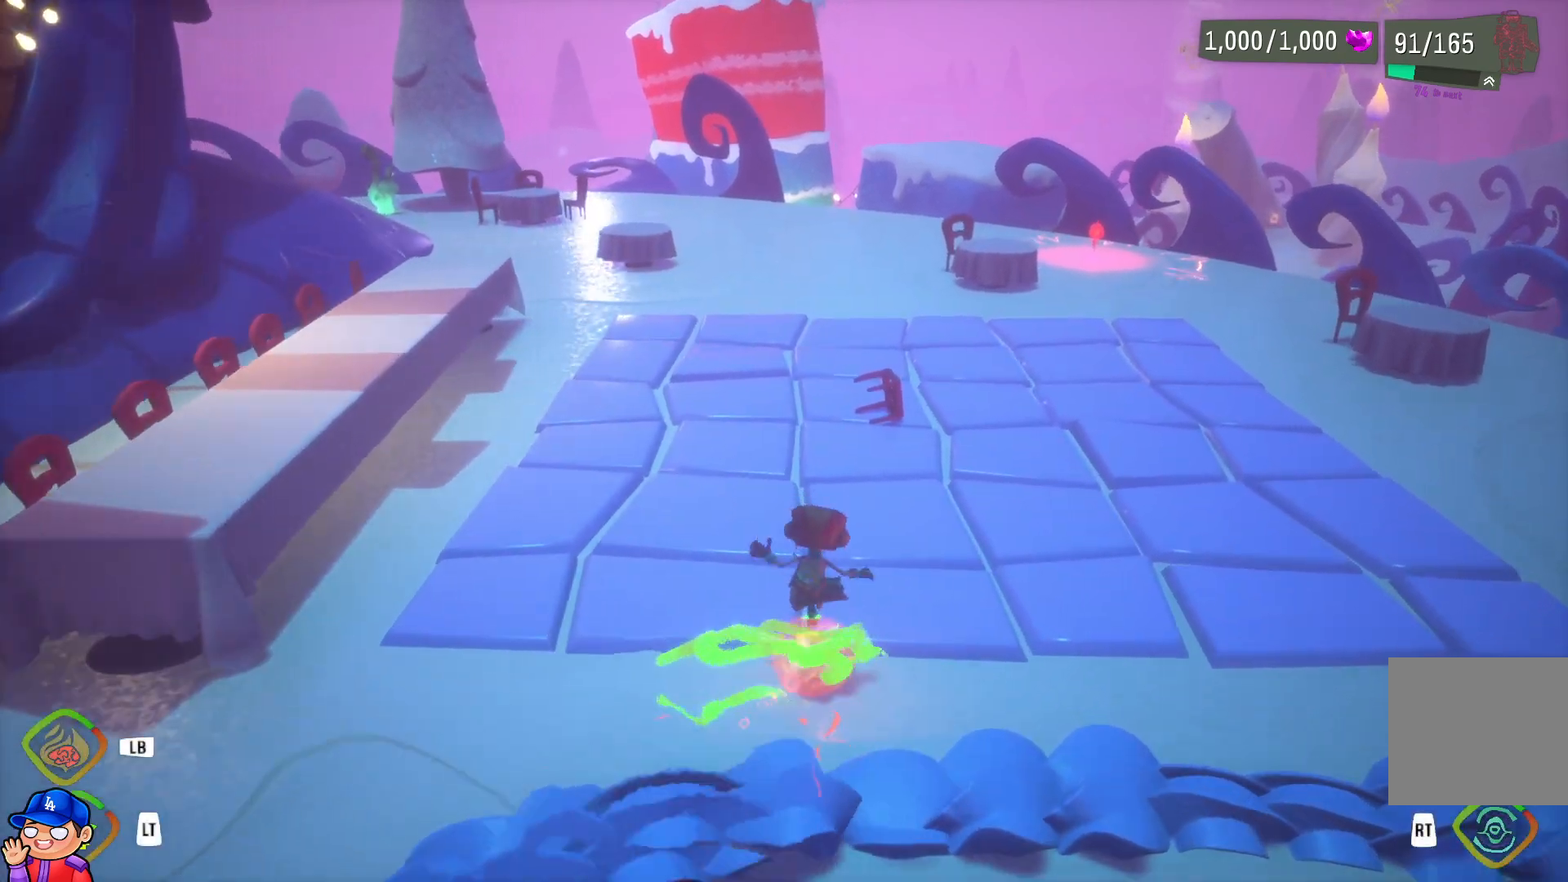
{"buttons": [], "left_stick": "up-right", "right_stick": "center", "events": []}
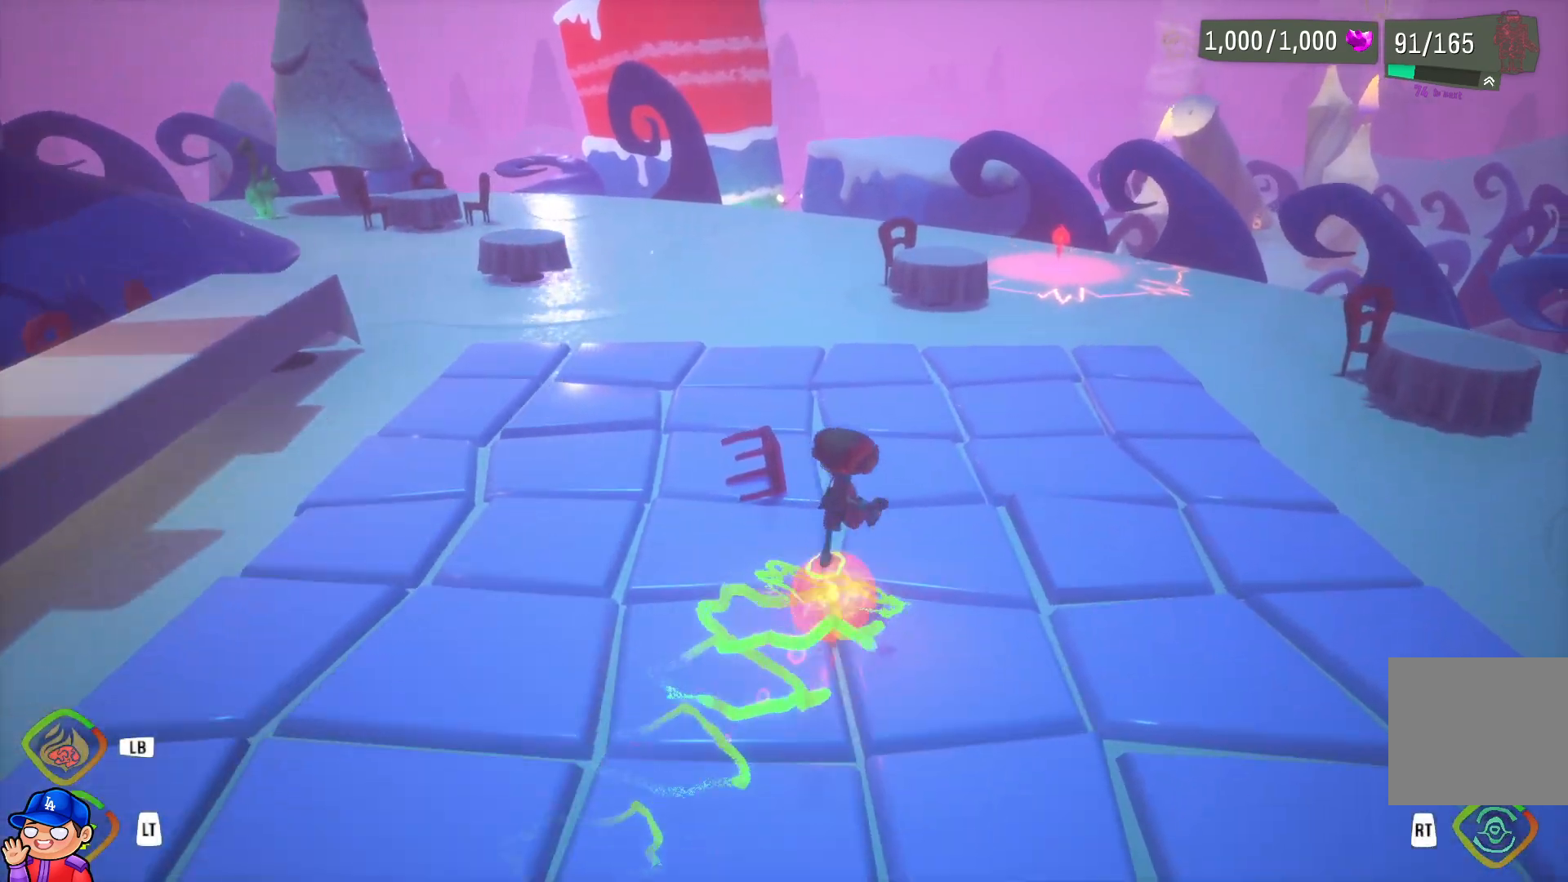
{"buttons": [], "left_stick": "up-right", "right_stick": "center", "events": []}
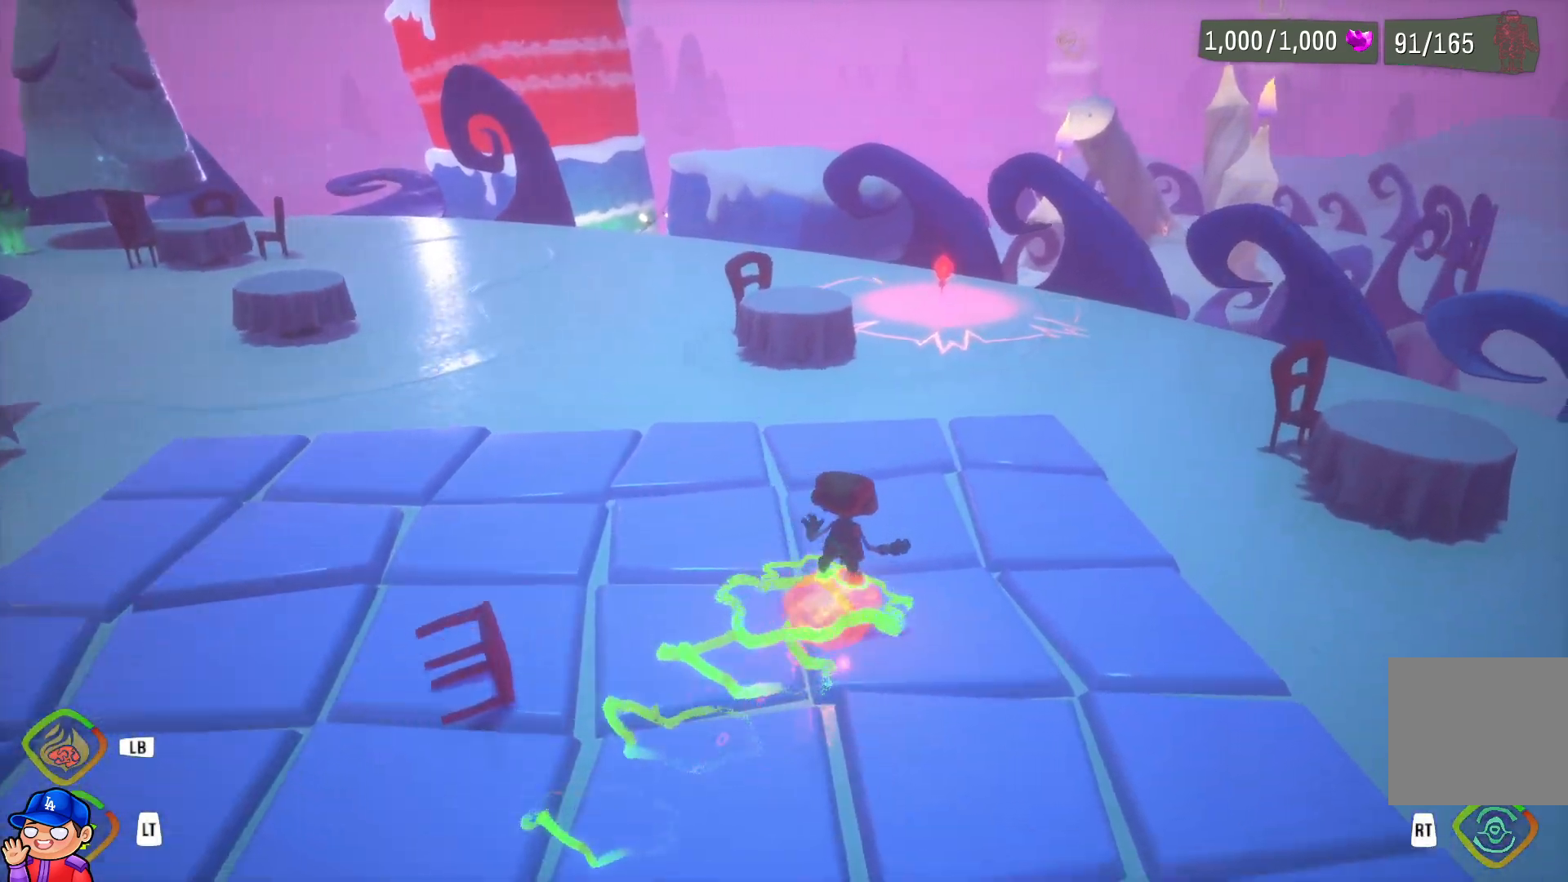
{"buttons": ["L2"], "left_stick": "up", "right_stick": "center", "events": [[383, "L2", "down"], [400, "left_stick", "up"]]}
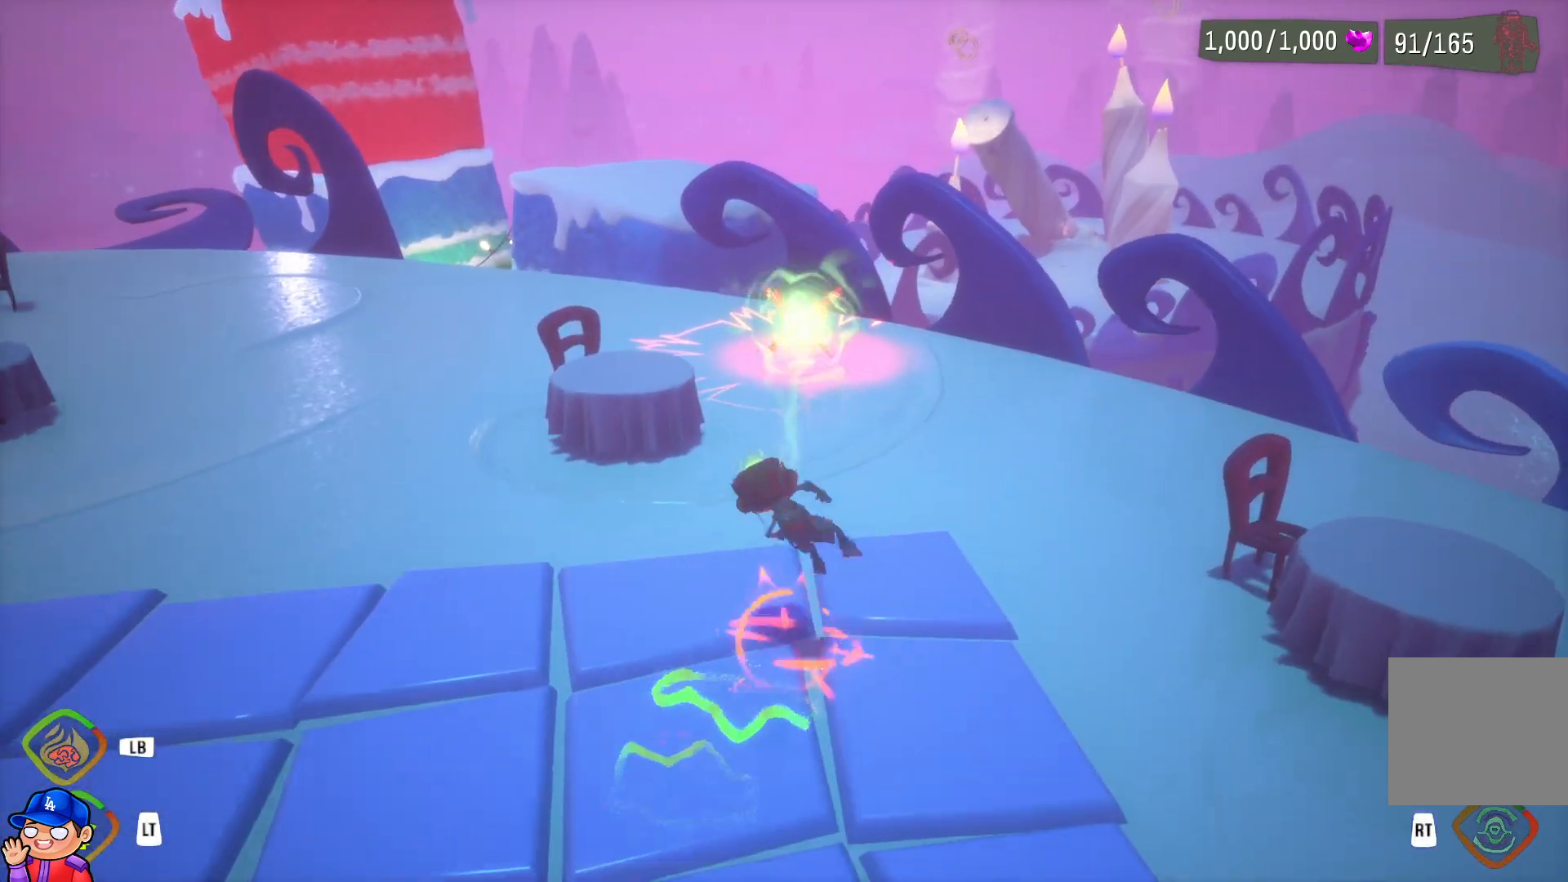
{"buttons": ["R1"], "left_stick": "up", "right_stick": "center", "events": [[50, "L2", "up"], [467, "R1", "down"]]}
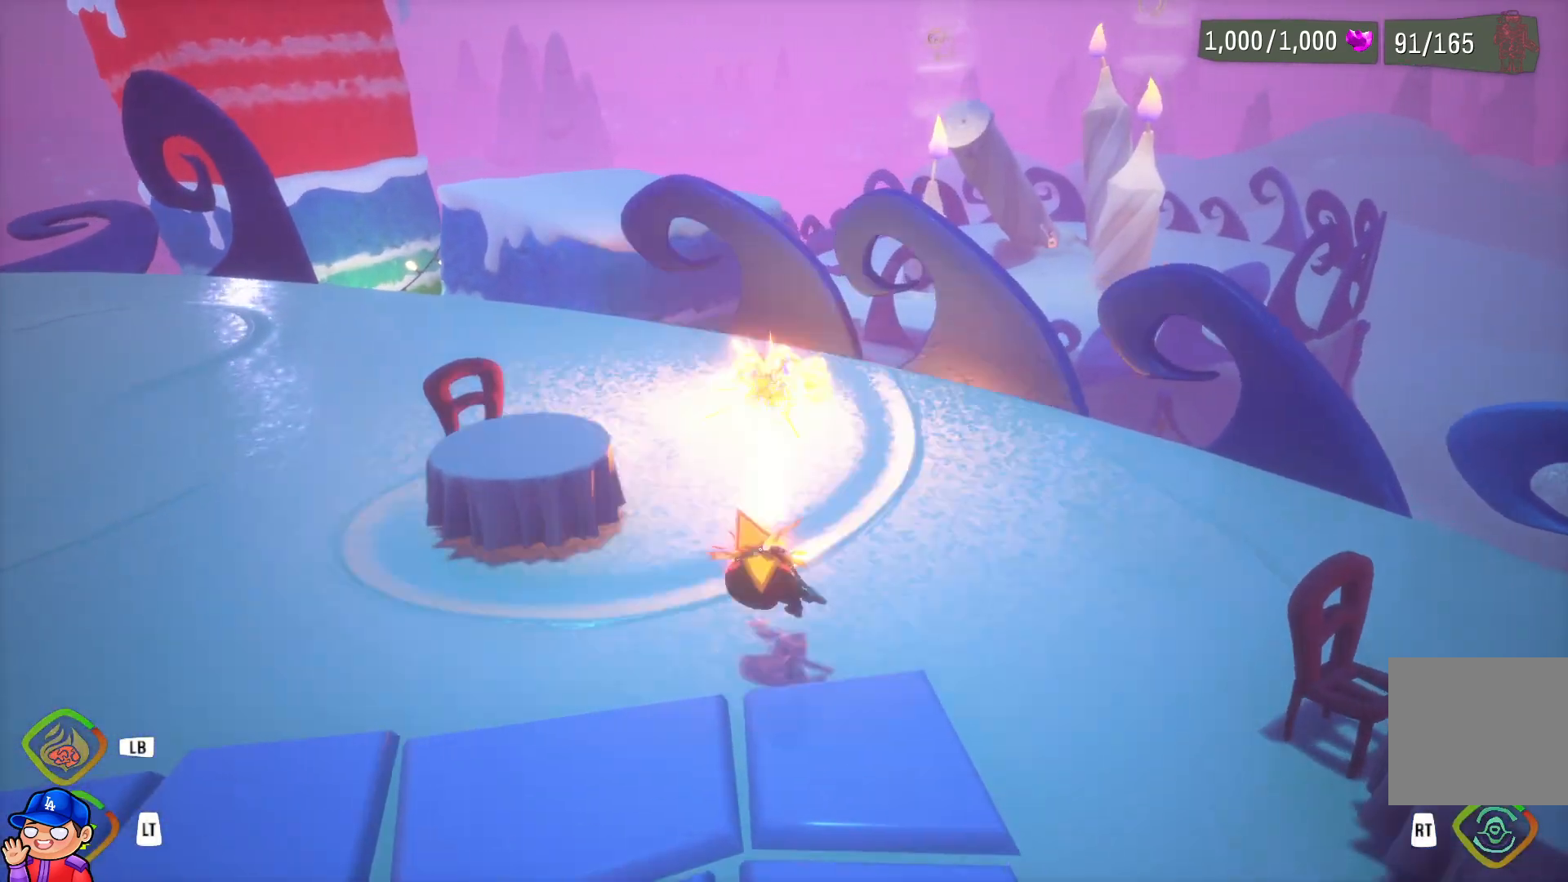
{"buttons": [], "left_stick": "center", "right_stick": "center", "events": [[67, "R1", "up"], [67, "left_stick", "center"], [183, "R1", "down"], [283, "R1", "up"]]}
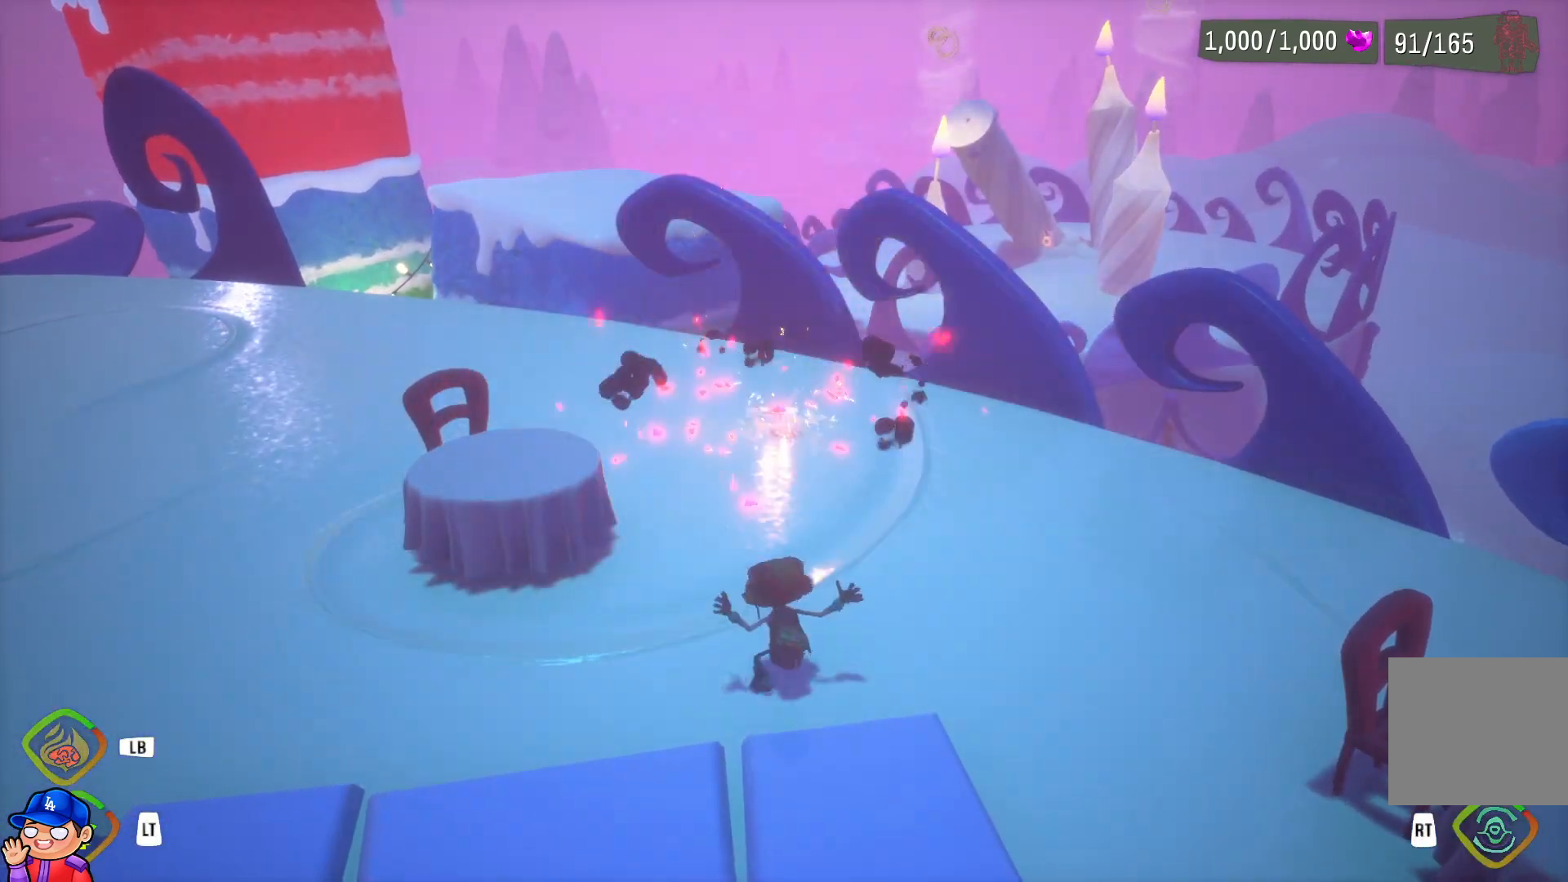
{"buttons": [], "left_stick": "up", "right_stick": "center", "events": [[450, "left_stick", "up"]]}
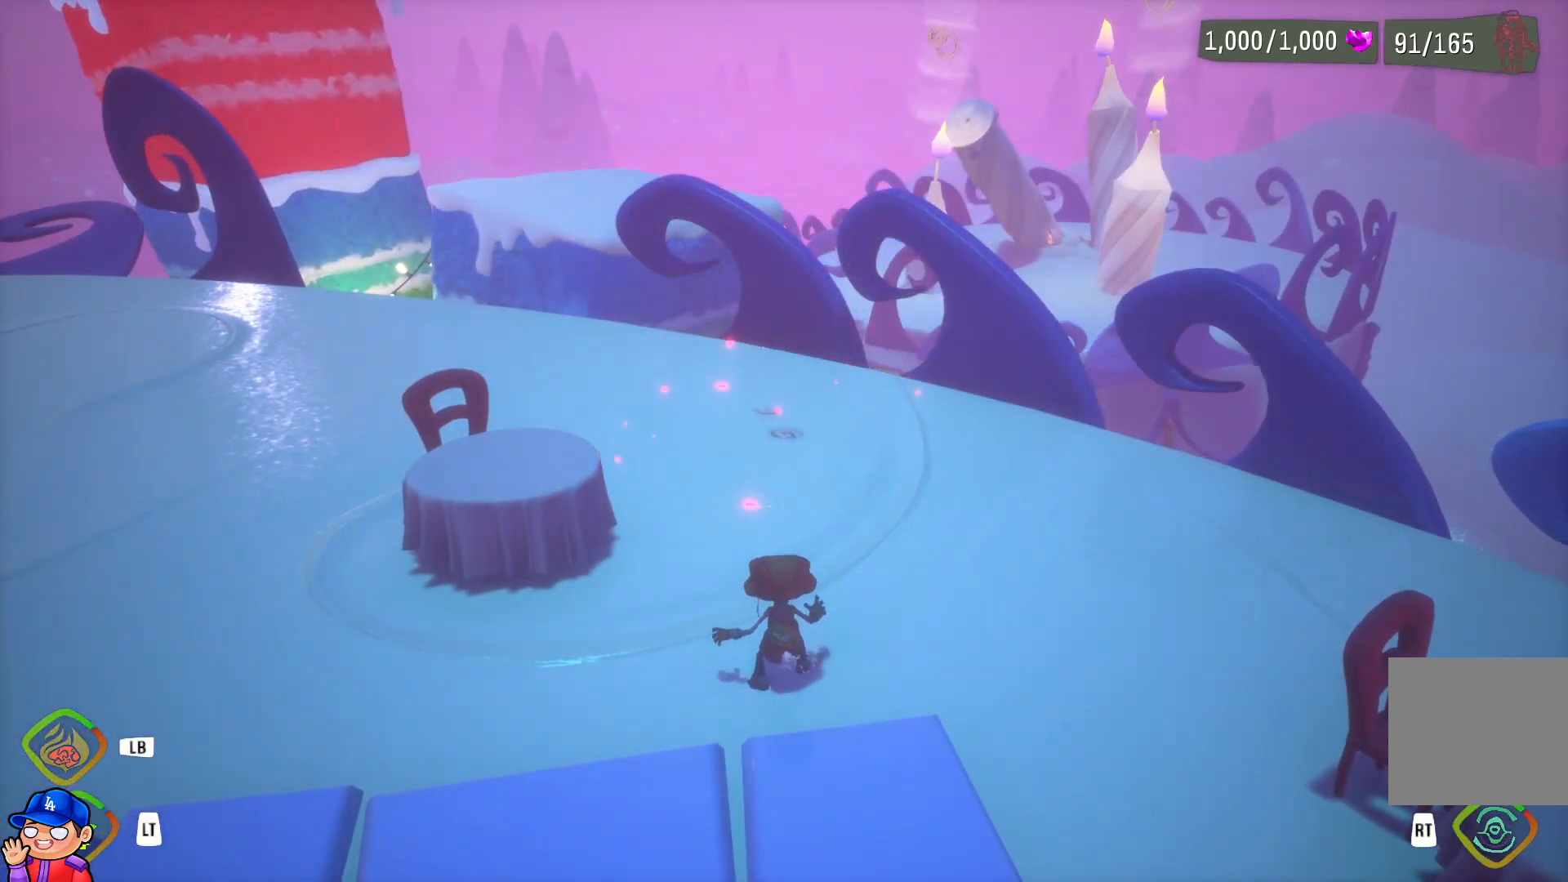
{"buttons": [], "left_stick": "up", "right_stick": "center", "events": []}
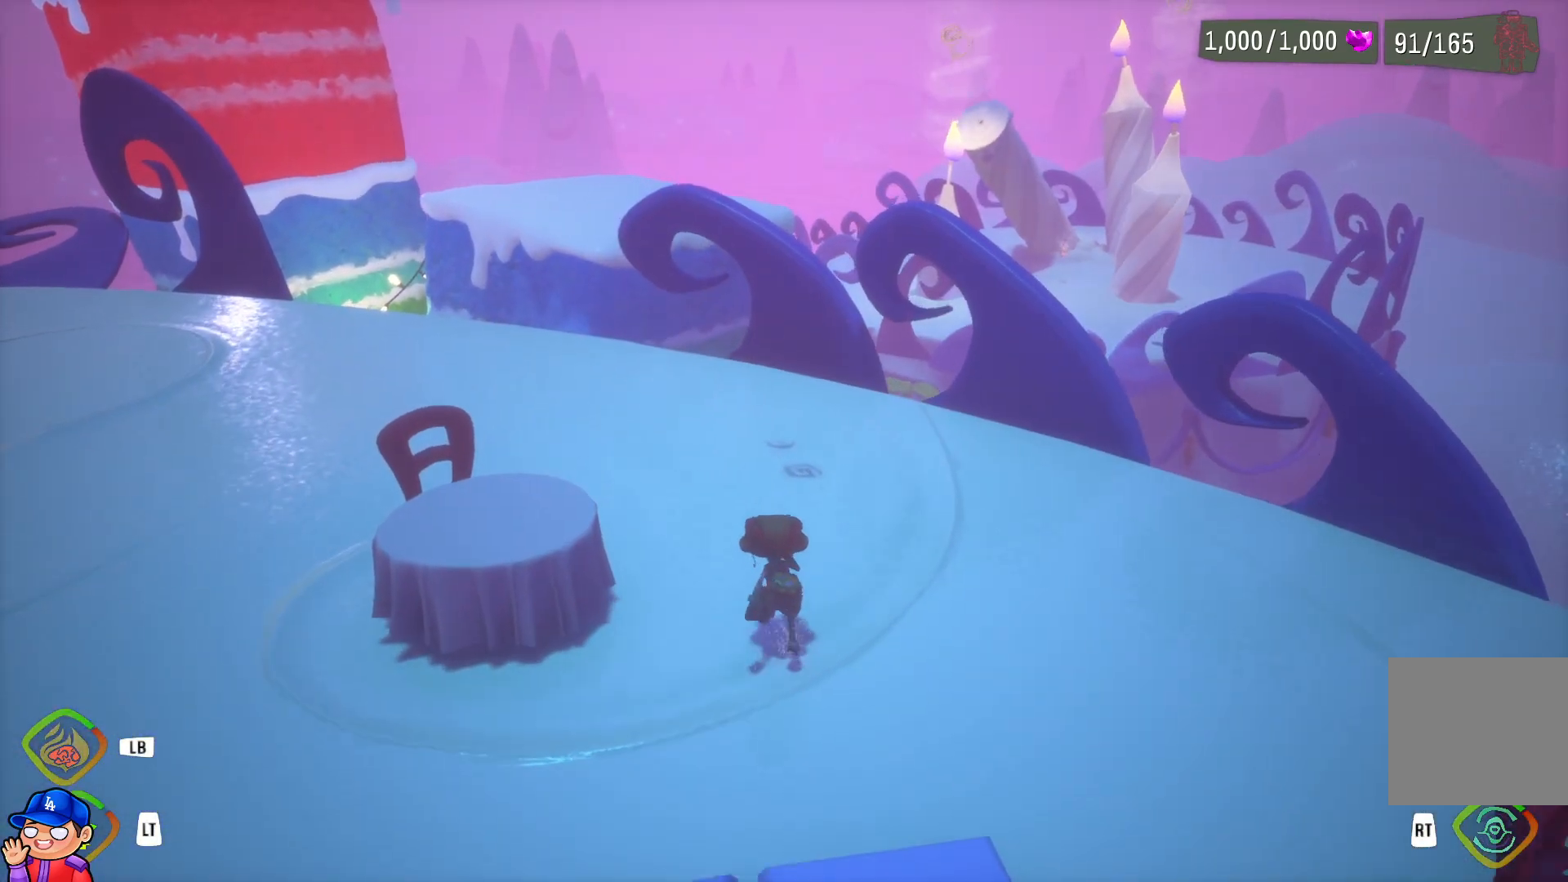
{"buttons": [], "left_stick": "up", "right_stick": "center", "events": []}
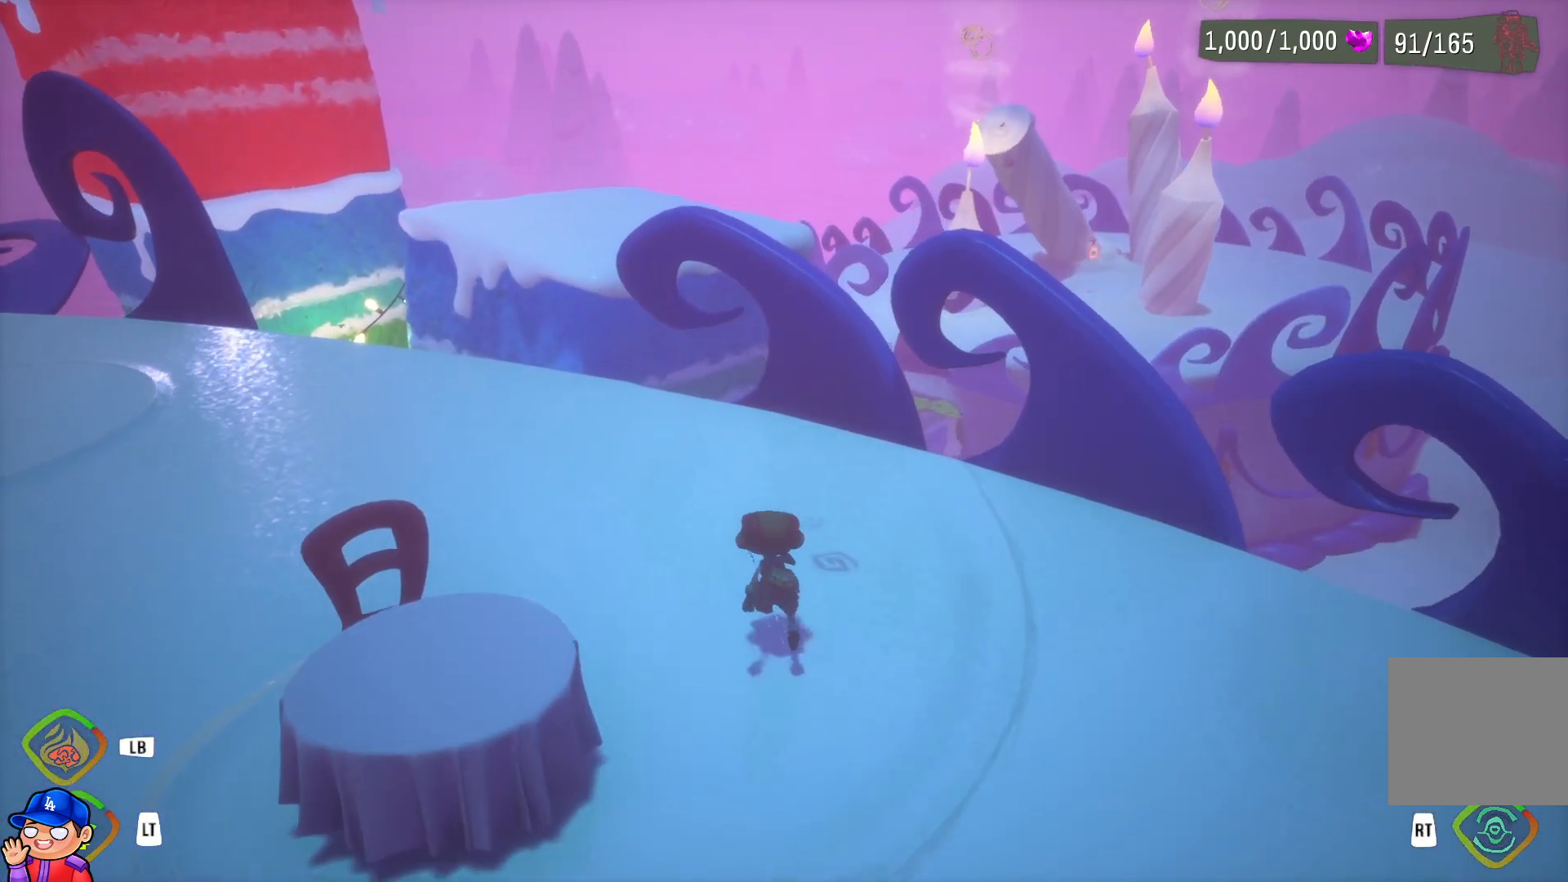
{"buttons": [], "left_stick": "up-left", "right_stick": "center", "events": [[250, "left_stick", "up-left"]]}
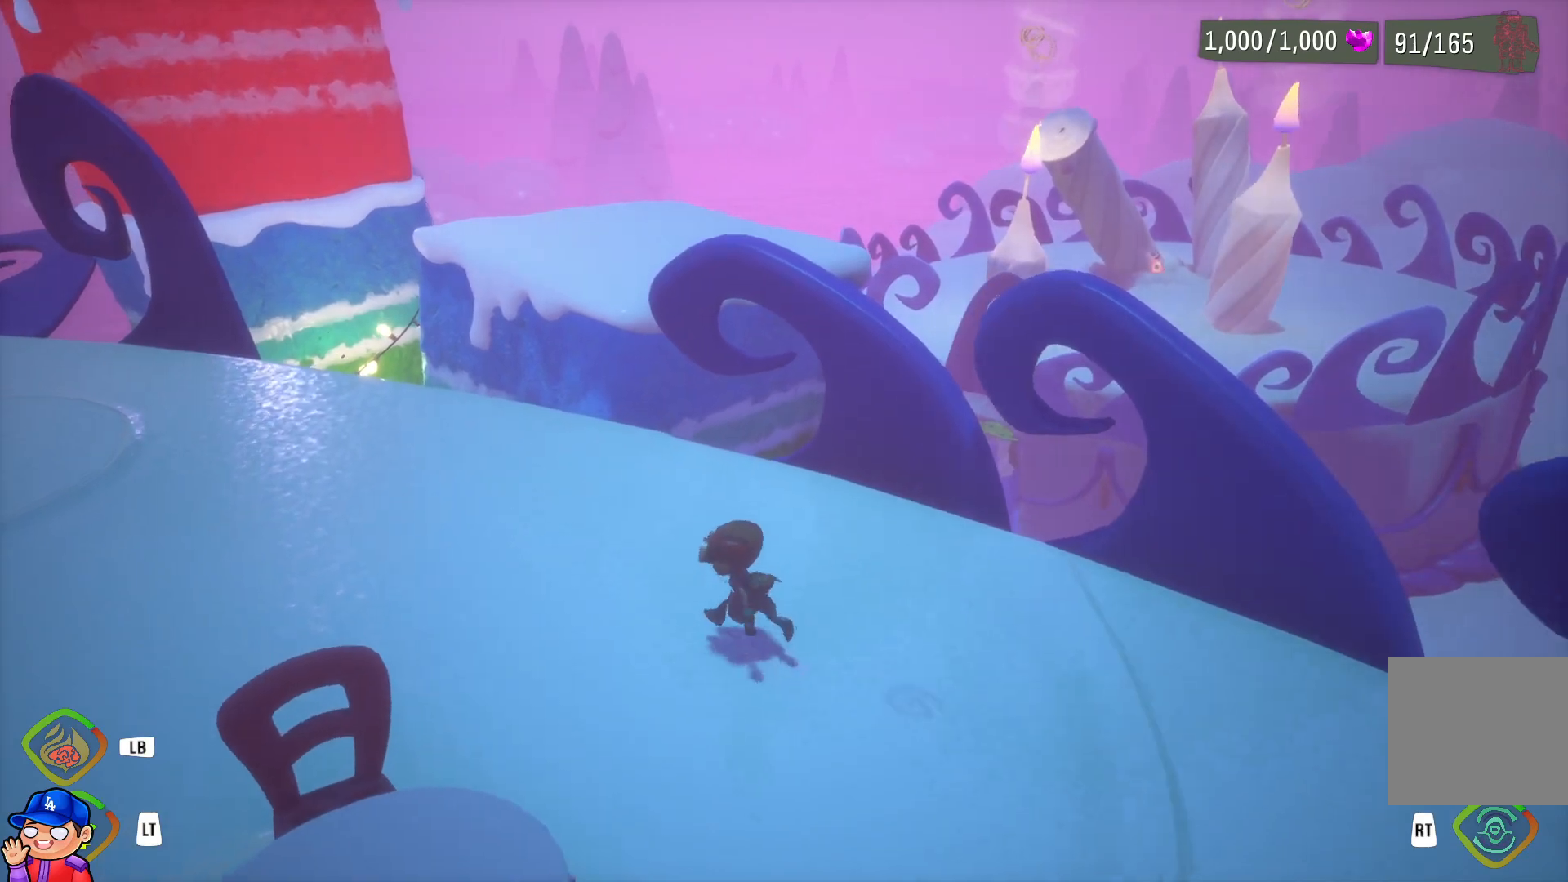
{"buttons": [], "left_stick": "up-left", "right_stick": "center", "events": []}